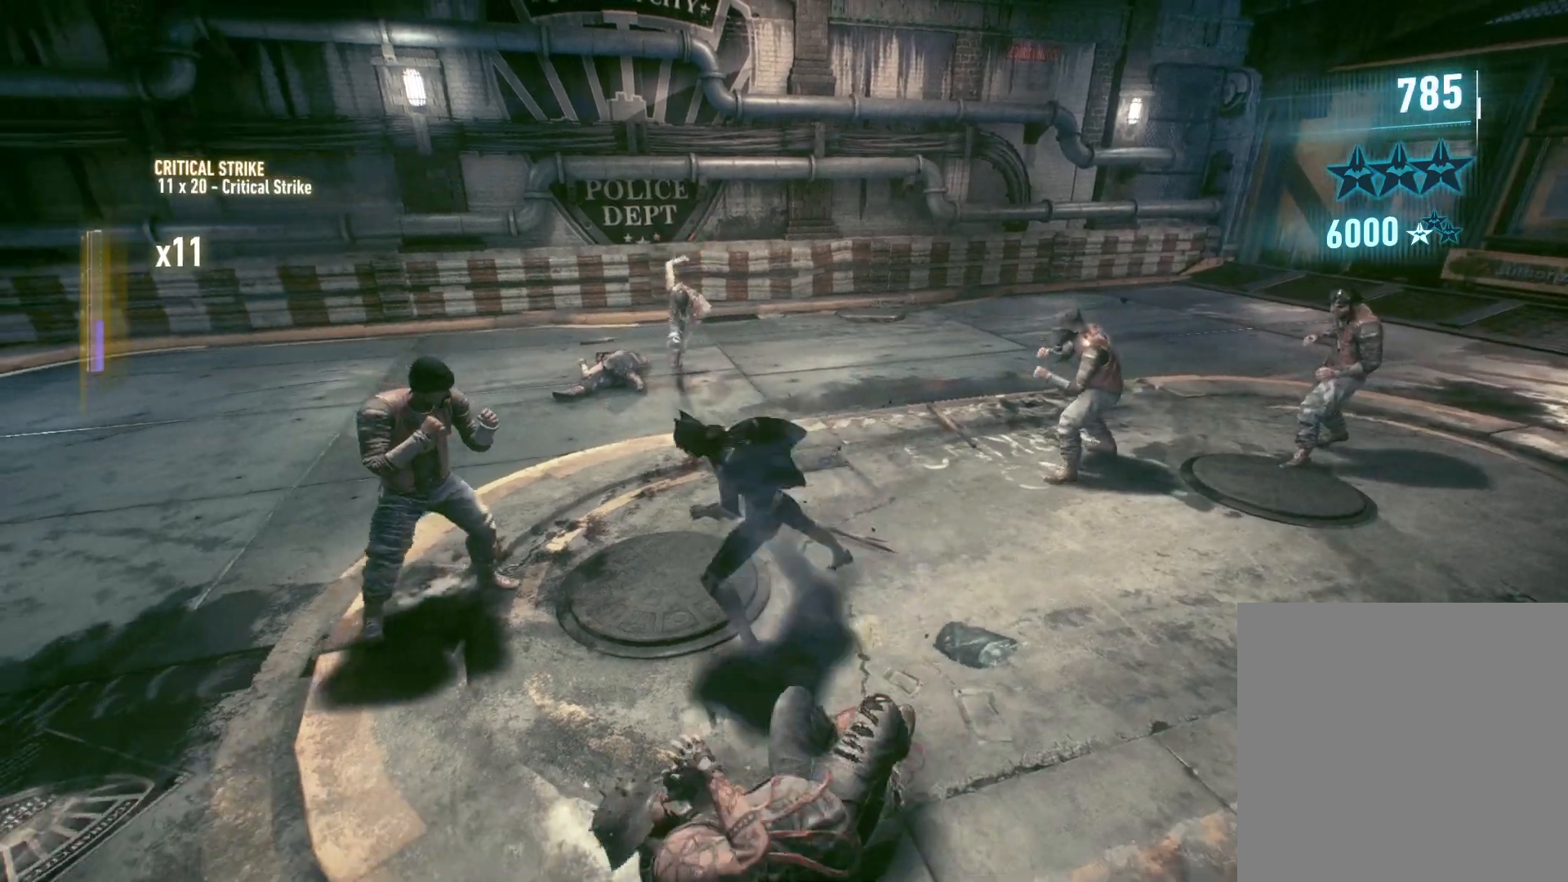
Gameplay with a controller (Xbox layout); each line is a JSON object with the inputs held at the frame after it. "events" lists button and stick changes between this image and that frame as [ms after this image, input, new state], when the widget could be followed in between.
{"buttons": [], "left_stick": "up-right", "right_stick": "right", "events": [[117, "A", "up"], [183, "left_stick", "center"], [267, "left_stick", "up-right"], [317, "right_stick", "right"]]}
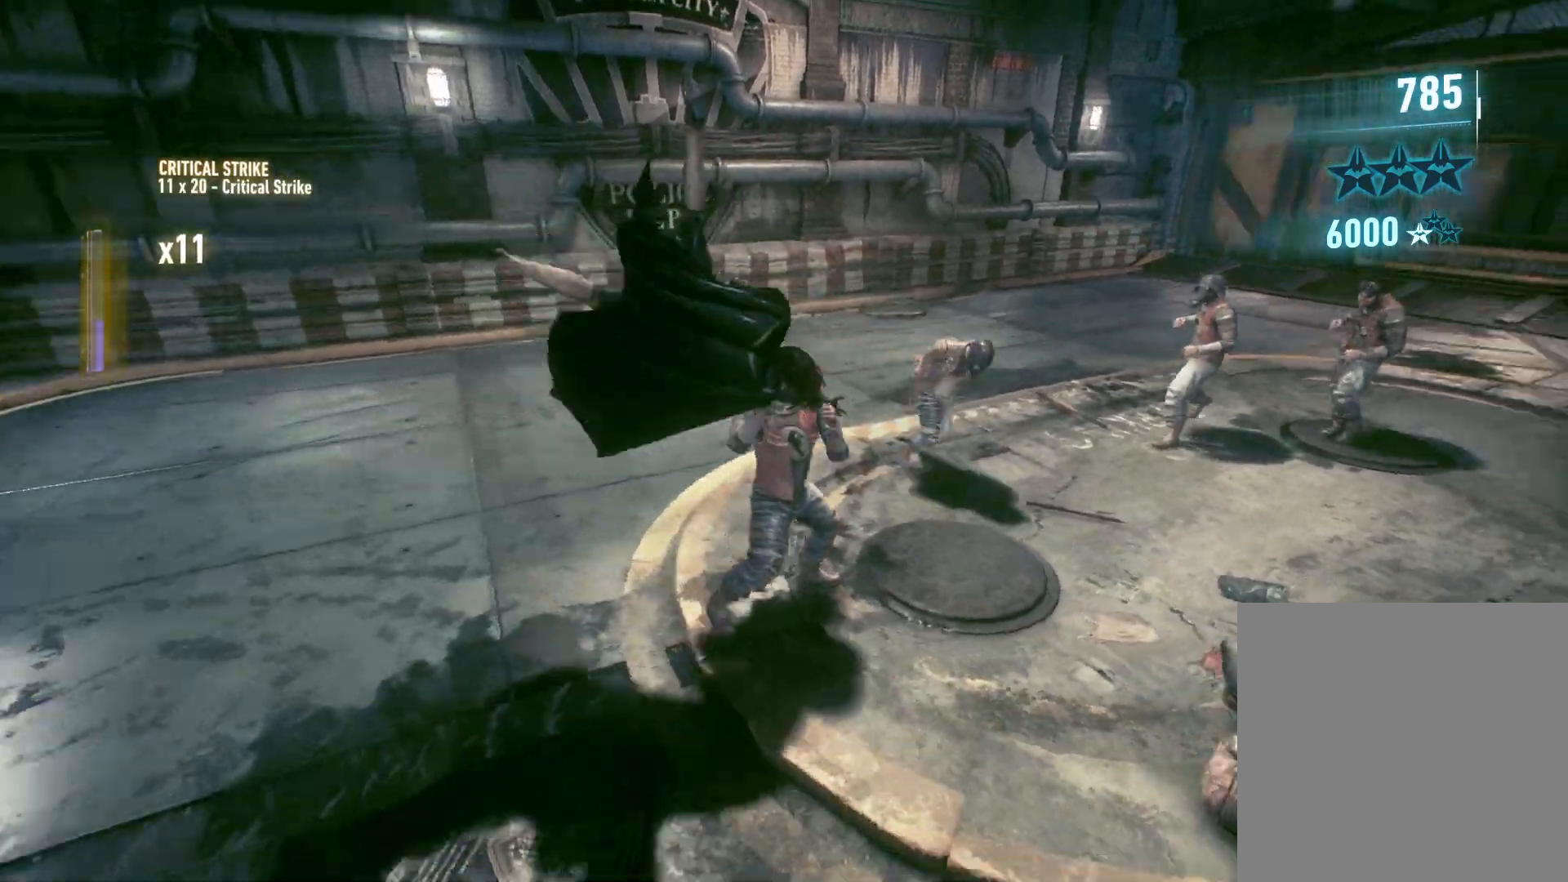
{"buttons": [], "left_stick": "up-right", "right_stick": "center", "events": [[417, "right_stick", "center"]]}
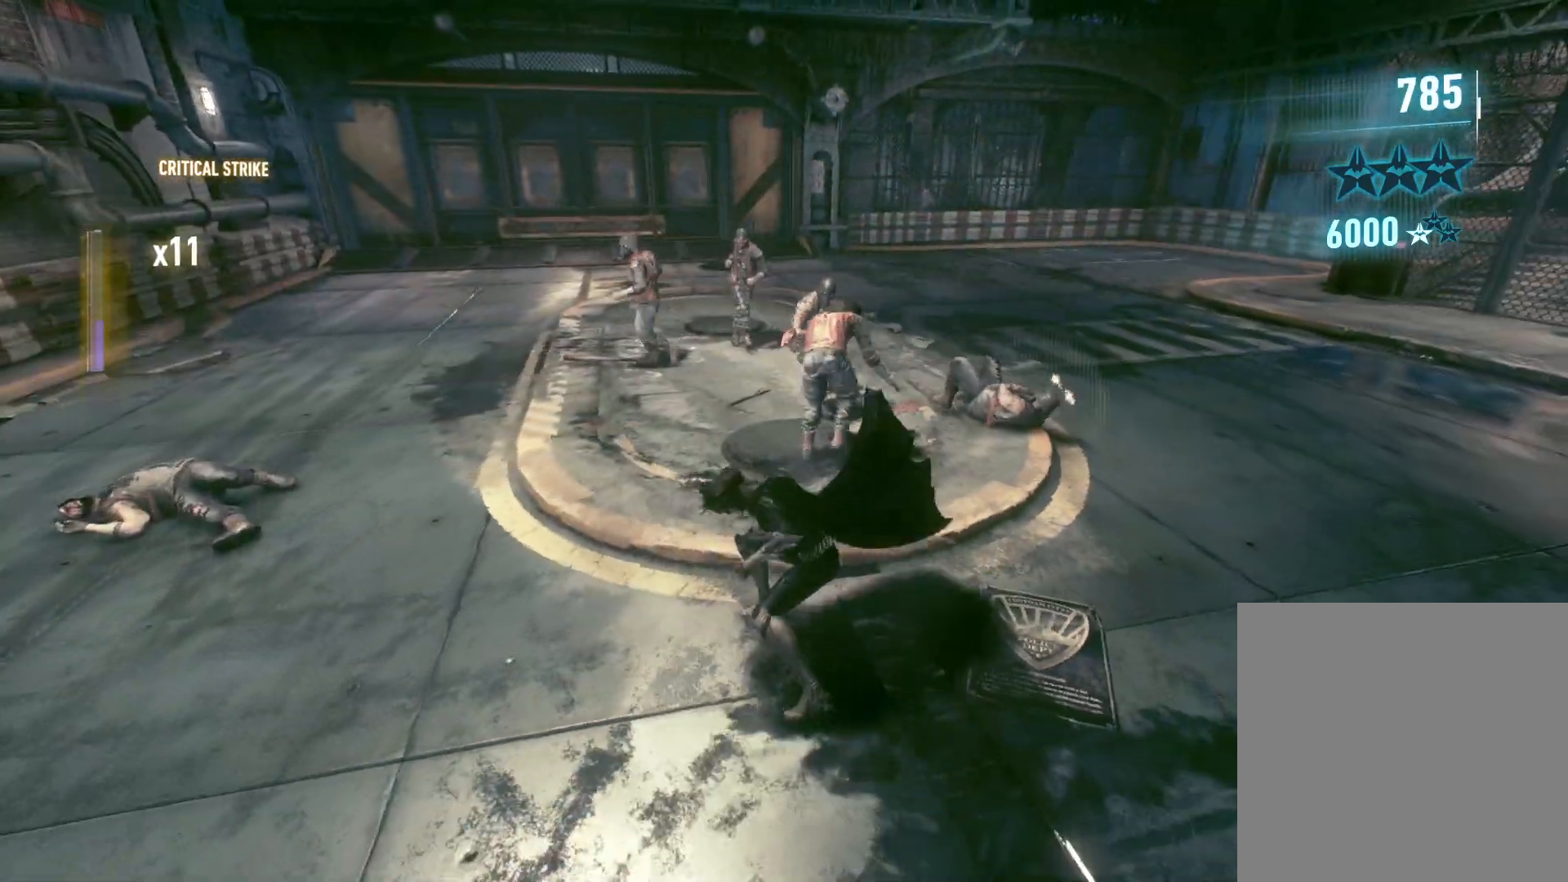
{"buttons": [], "left_stick": "up", "right_stick": "center", "events": [[17, "L2", "down"], [150, "L2", "up"], [167, "left_stick", "up"]]}
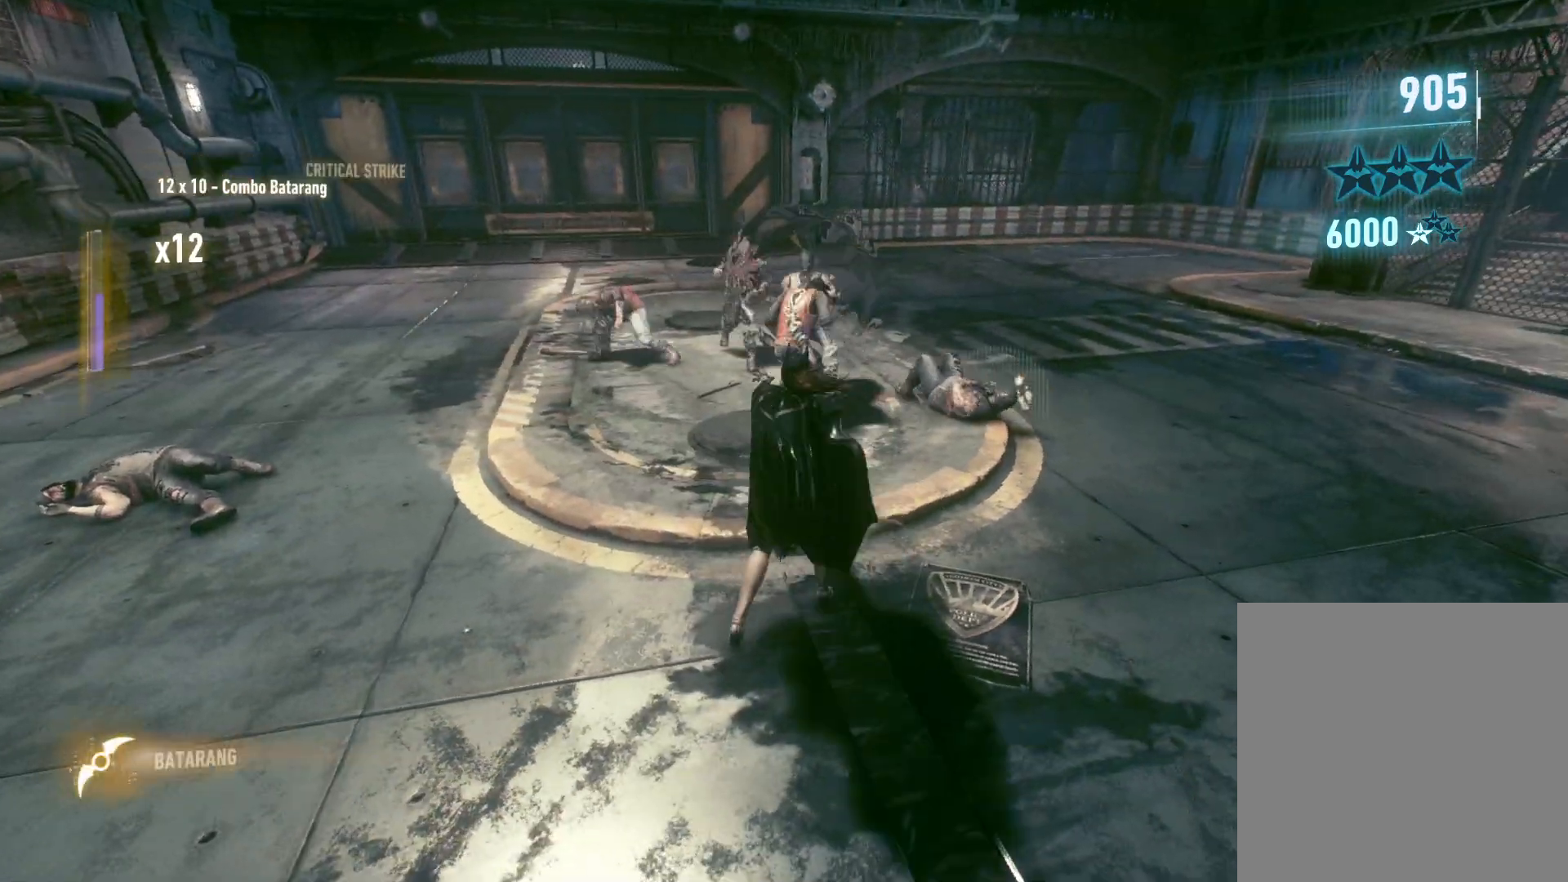
{"buttons": ["A"], "left_stick": "up", "right_stick": "center", "events": [[133, "A", "down"], [217, "A", "up"], [300, "A", "down"], [400, "A", "up"], [467, "A", "down"]]}
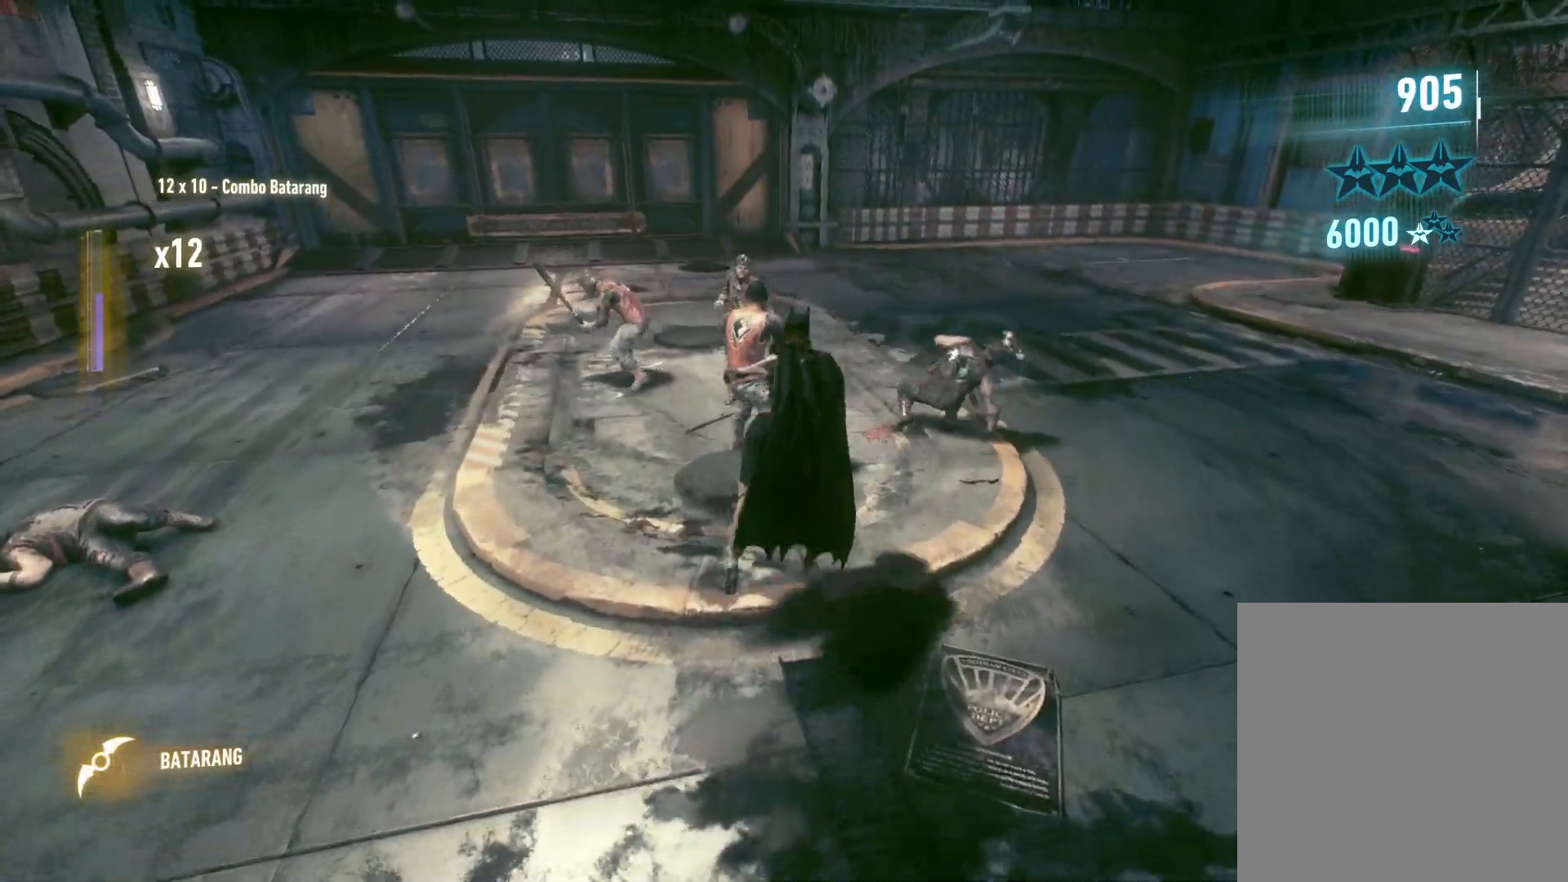
{"buttons": [], "left_stick": "right", "right_stick": "left", "events": [[117, "A", "up"], [233, "left_stick", "center"], [350, "right_stick", "left"], [450, "left_stick", "right"]]}
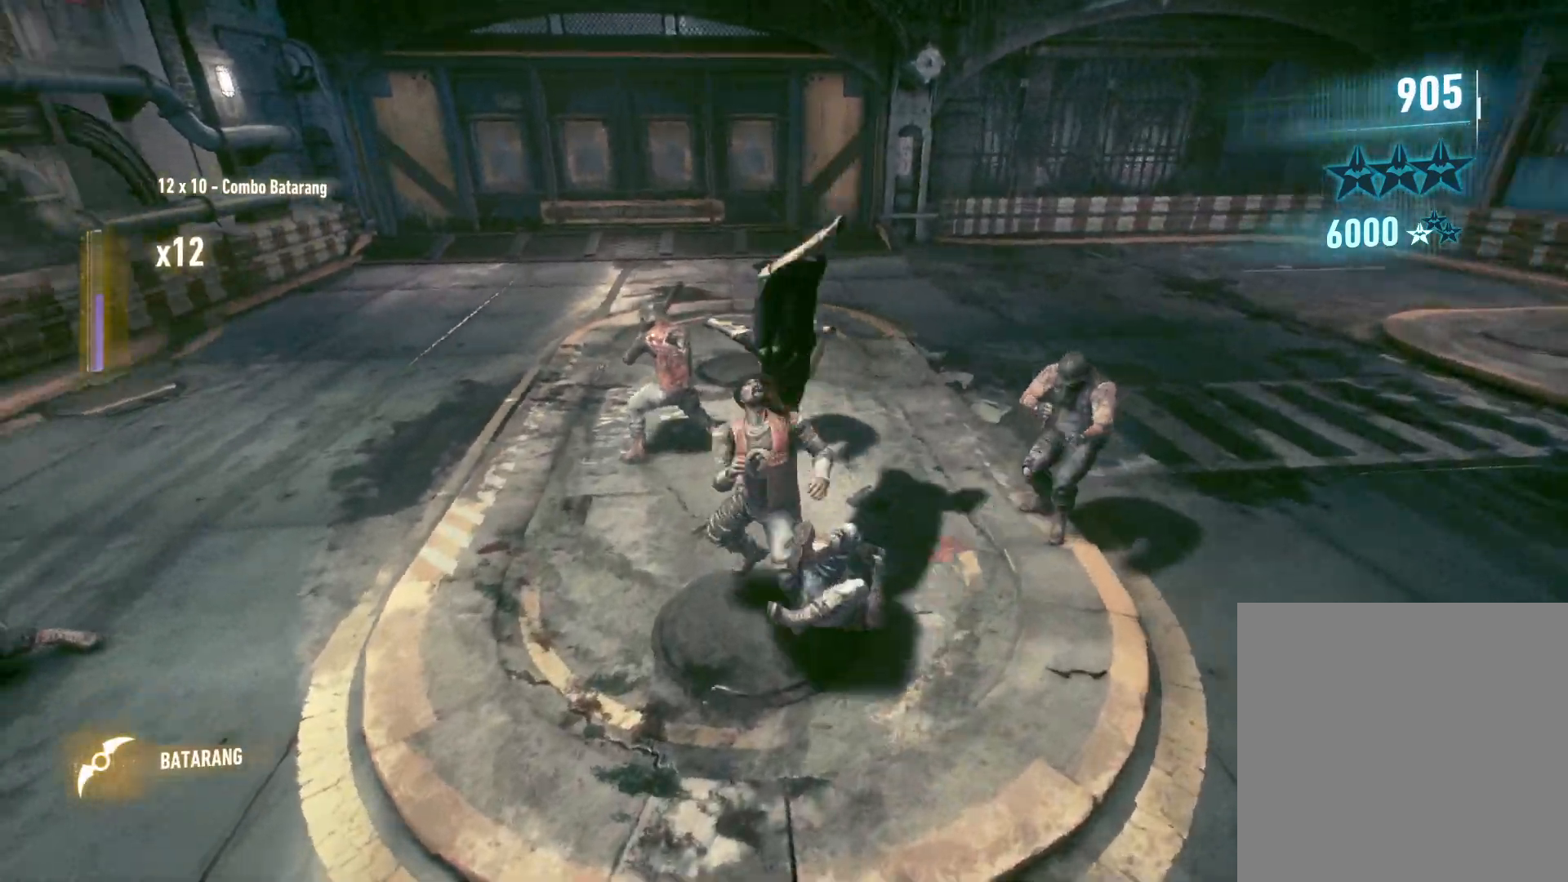
{"buttons": ["X"], "left_stick": "down-right", "right_stick": "center", "events": [[250, "right_stick", "center"], [283, "left_stick", "down-right"], [483, "X", "down"]]}
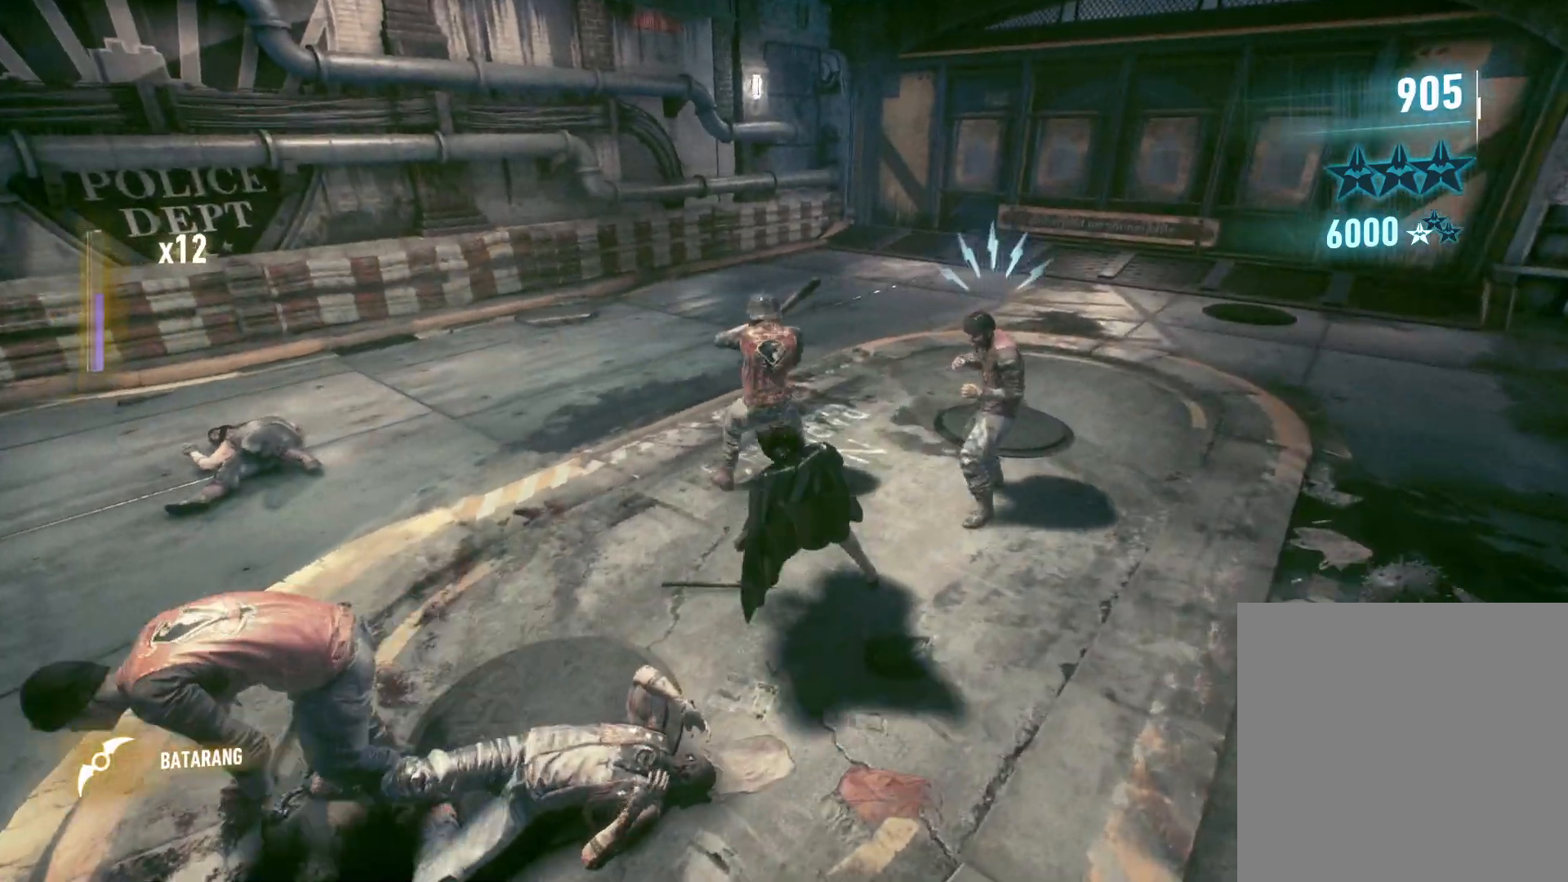
{"buttons": [], "left_stick": "up", "right_stick": "left", "events": [[117, "X", "up"], [250, "right_stick", "left"], [267, "left_stick", "center"], [350, "left_stick", "up"]]}
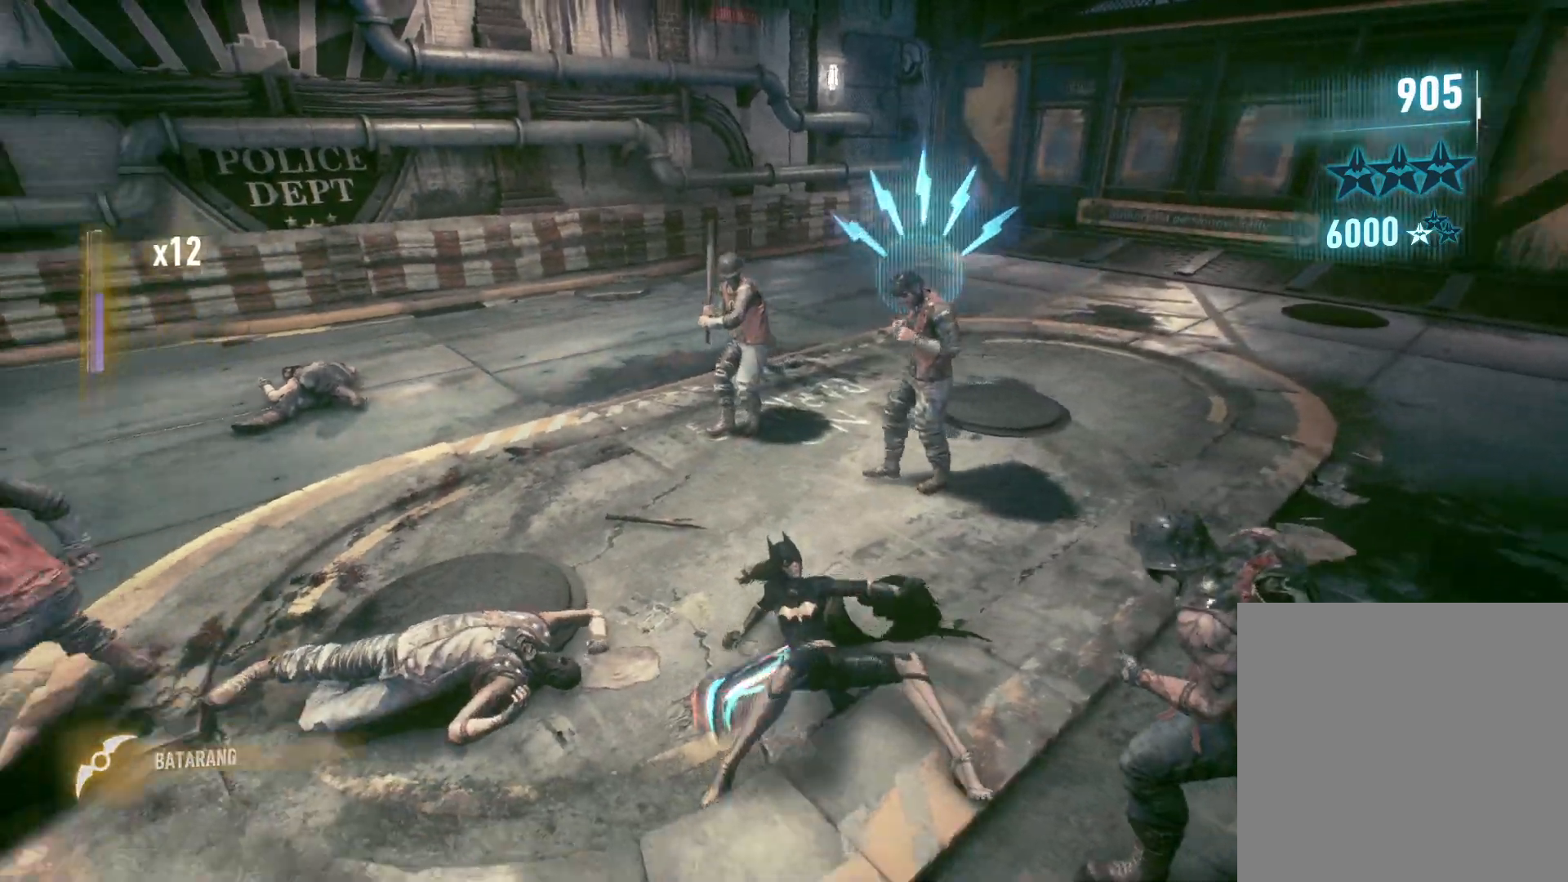
{"buttons": [], "left_stick": "up-right", "right_stick": "center", "events": [[33, "right_stick", "center"], [283, "left_stick", "up-right"], [367, "A", "down"], [467, "A", "up"]]}
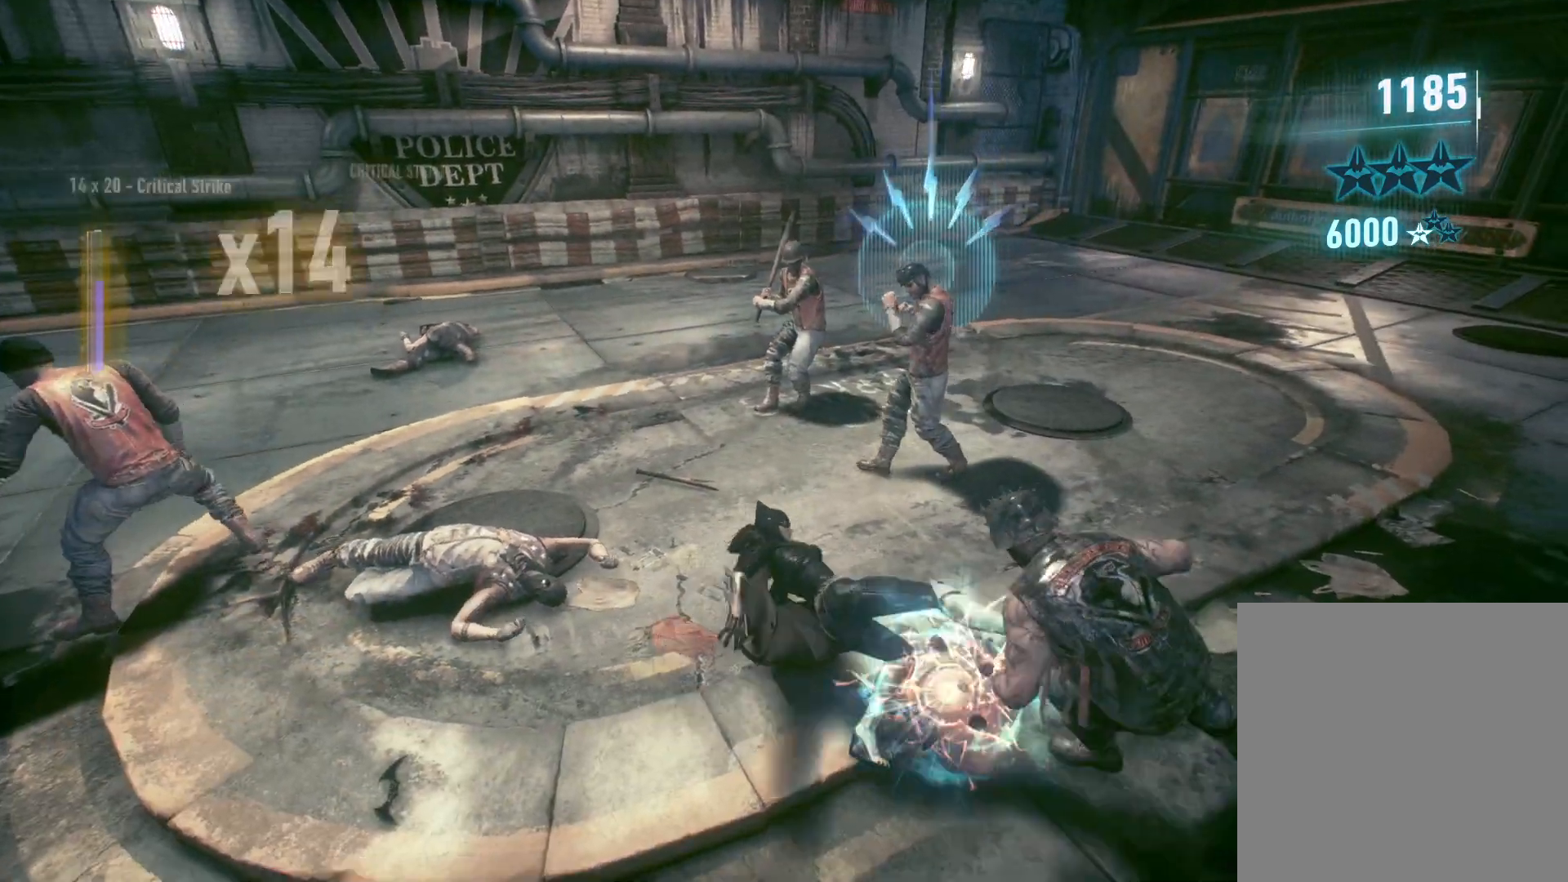
{"buttons": [], "left_stick": "center", "right_stick": "left", "events": [[50, "A", "down"], [150, "A", "up"], [233, "A", "down"], [333, "A", "up"], [417, "left_stick", "center"], [450, "right_stick", "left"]]}
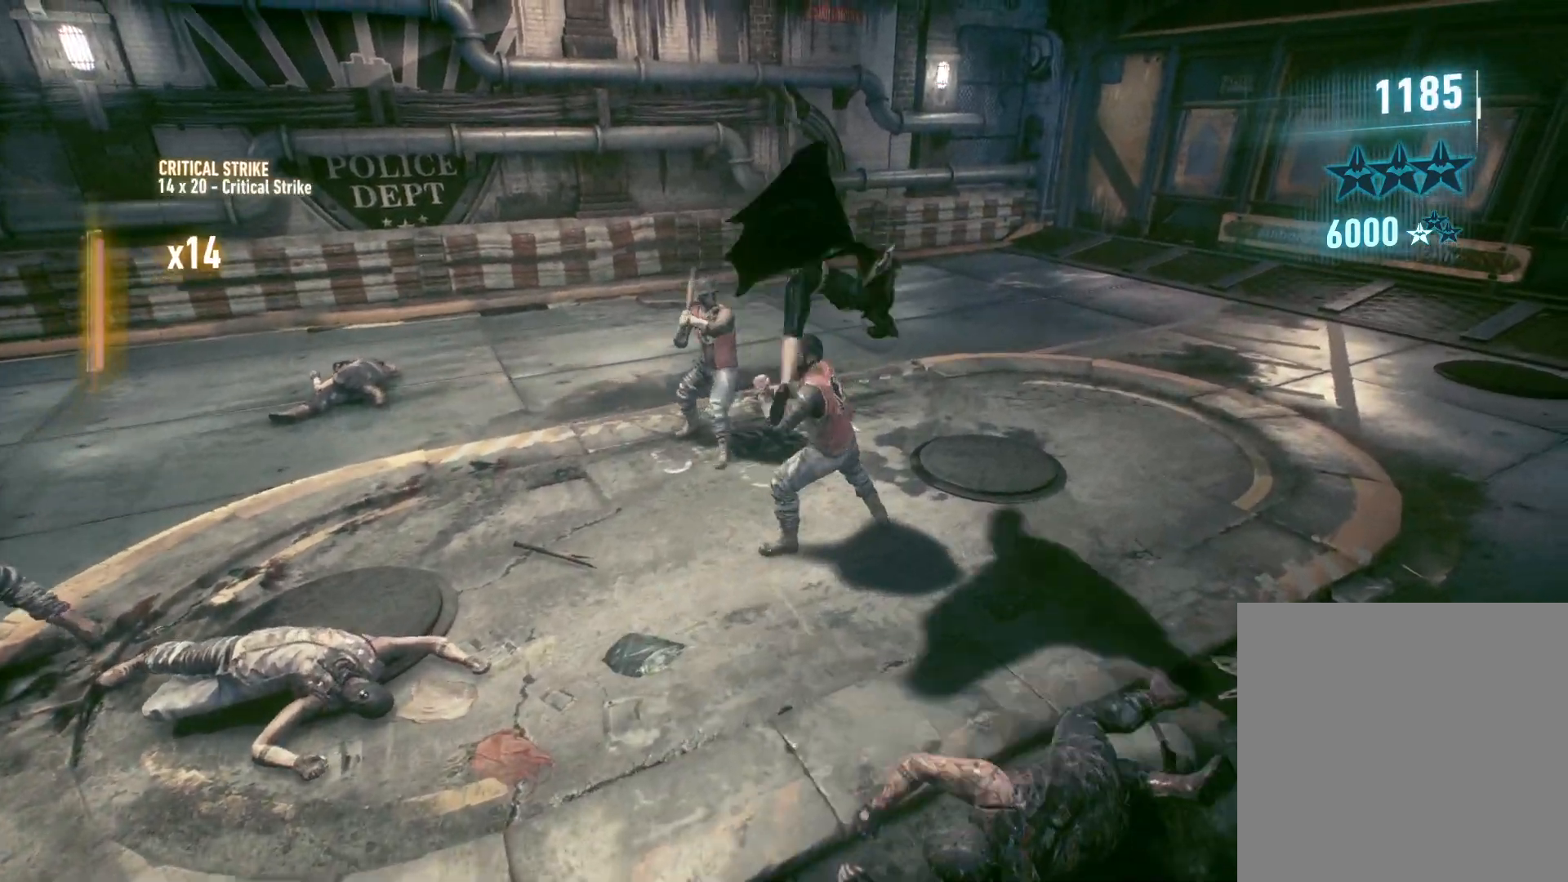
{"buttons": [], "left_stick": "up-right", "right_stick": "left", "events": [[133, "left_stick", "left"], [183, "left_stick", "up-left"], [300, "left_stick", "up"], [467, "left_stick", "up-right"]]}
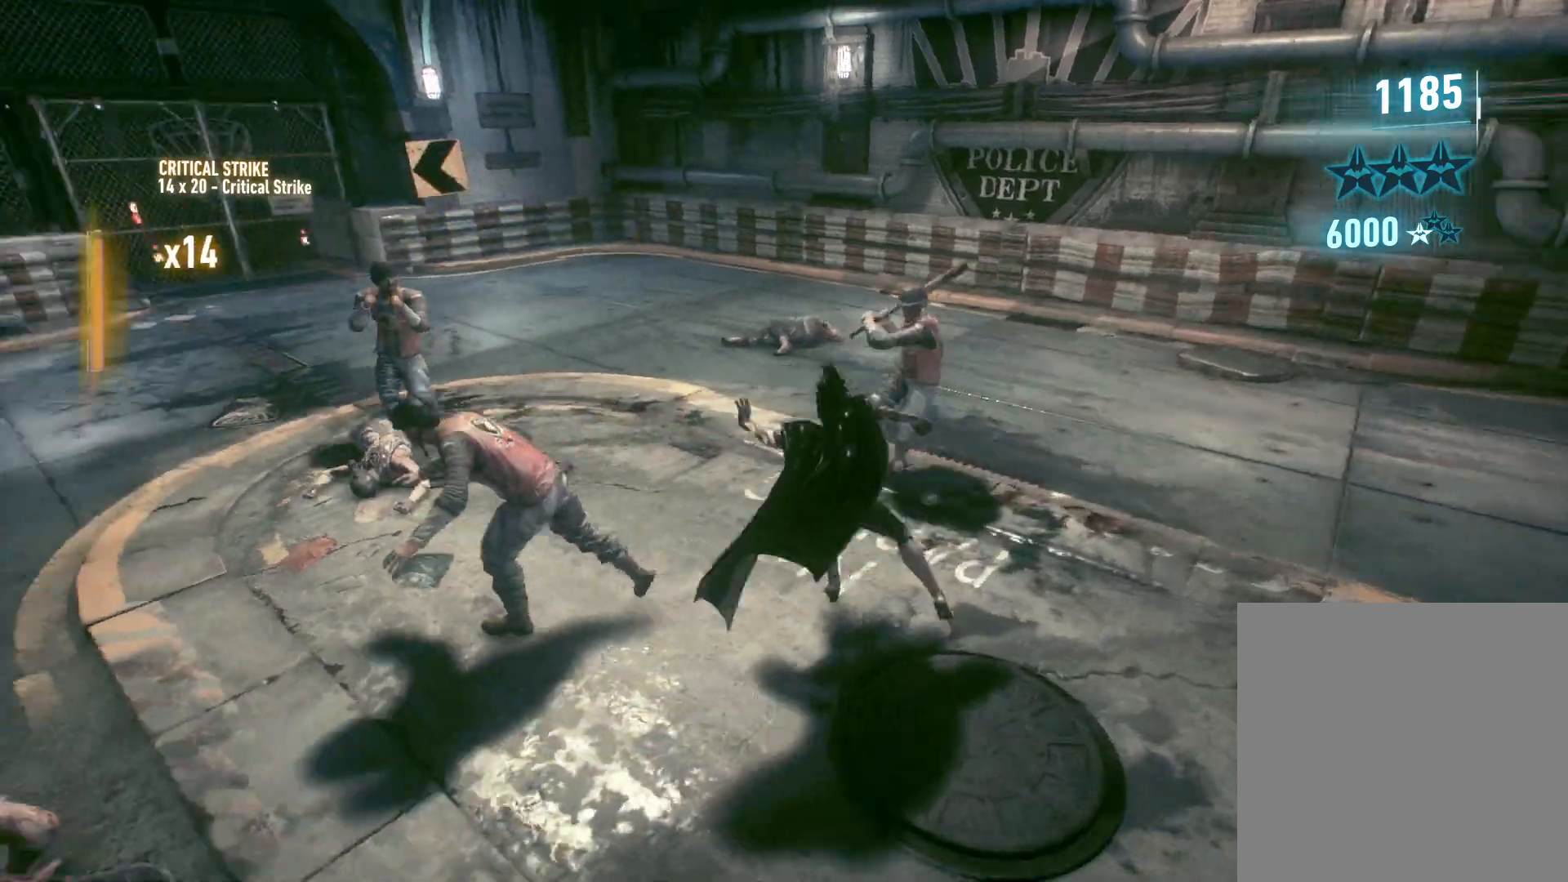
{"buttons": ["B"], "left_stick": "left", "right_stick": "center", "events": [[83, "right_stick", "center"], [283, "left_stick", "up-left"], [383, "left_stick", "left"], [417, "B", "down"]]}
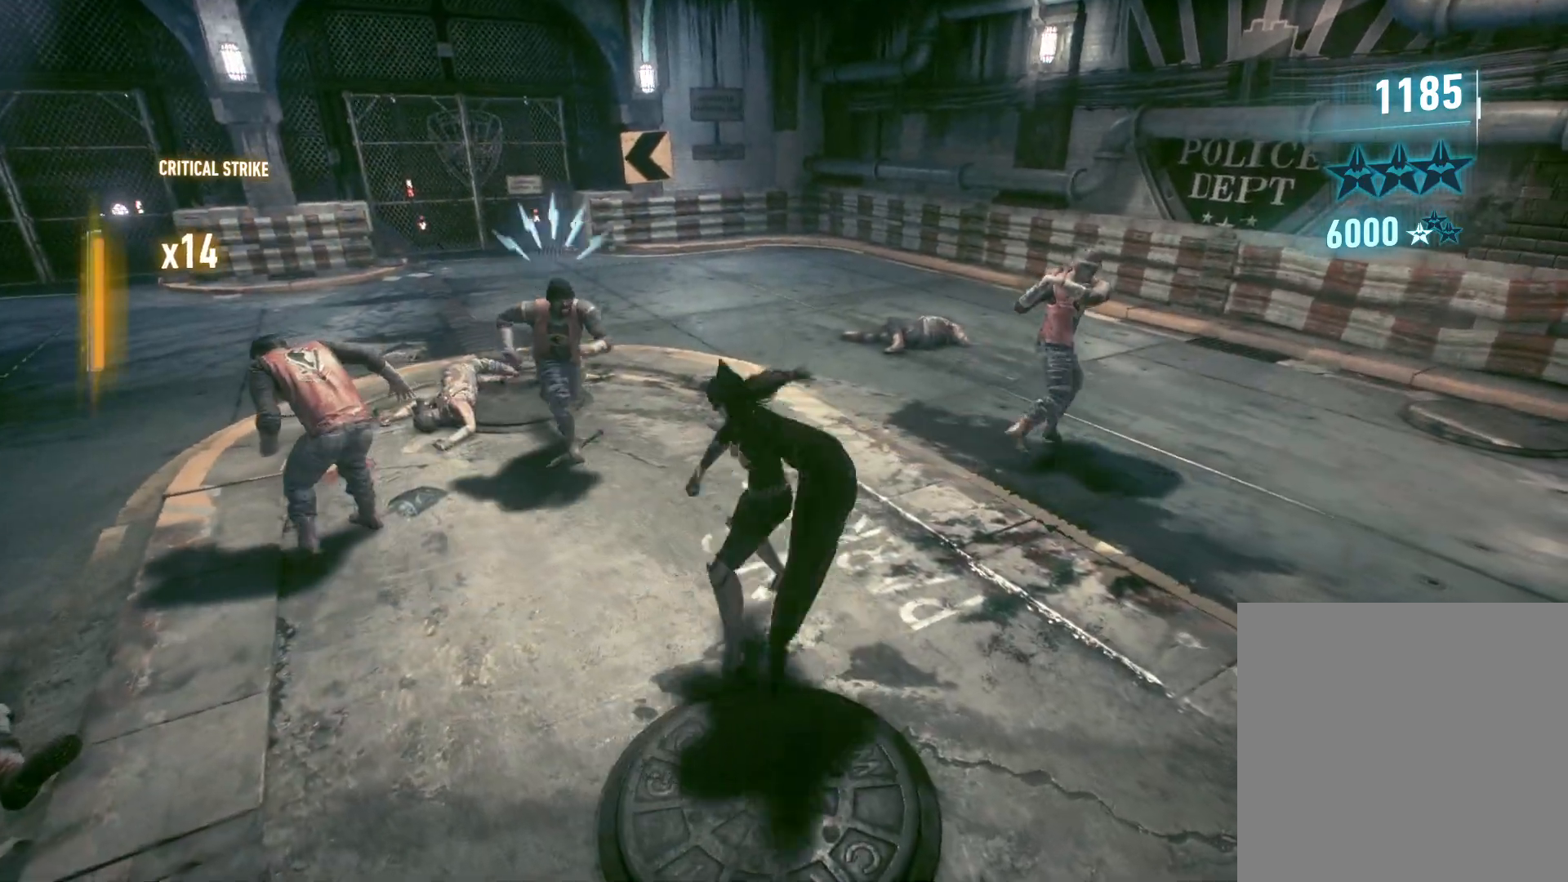
{"buttons": [], "left_stick": "up-right", "right_stick": "center", "events": [[33, "B", "up"], [83, "left_stick", "up-left"], [100, "B", "down"], [233, "B", "up"], [233, "left_stick", "up"], [333, "left_stick", "up-right"]]}
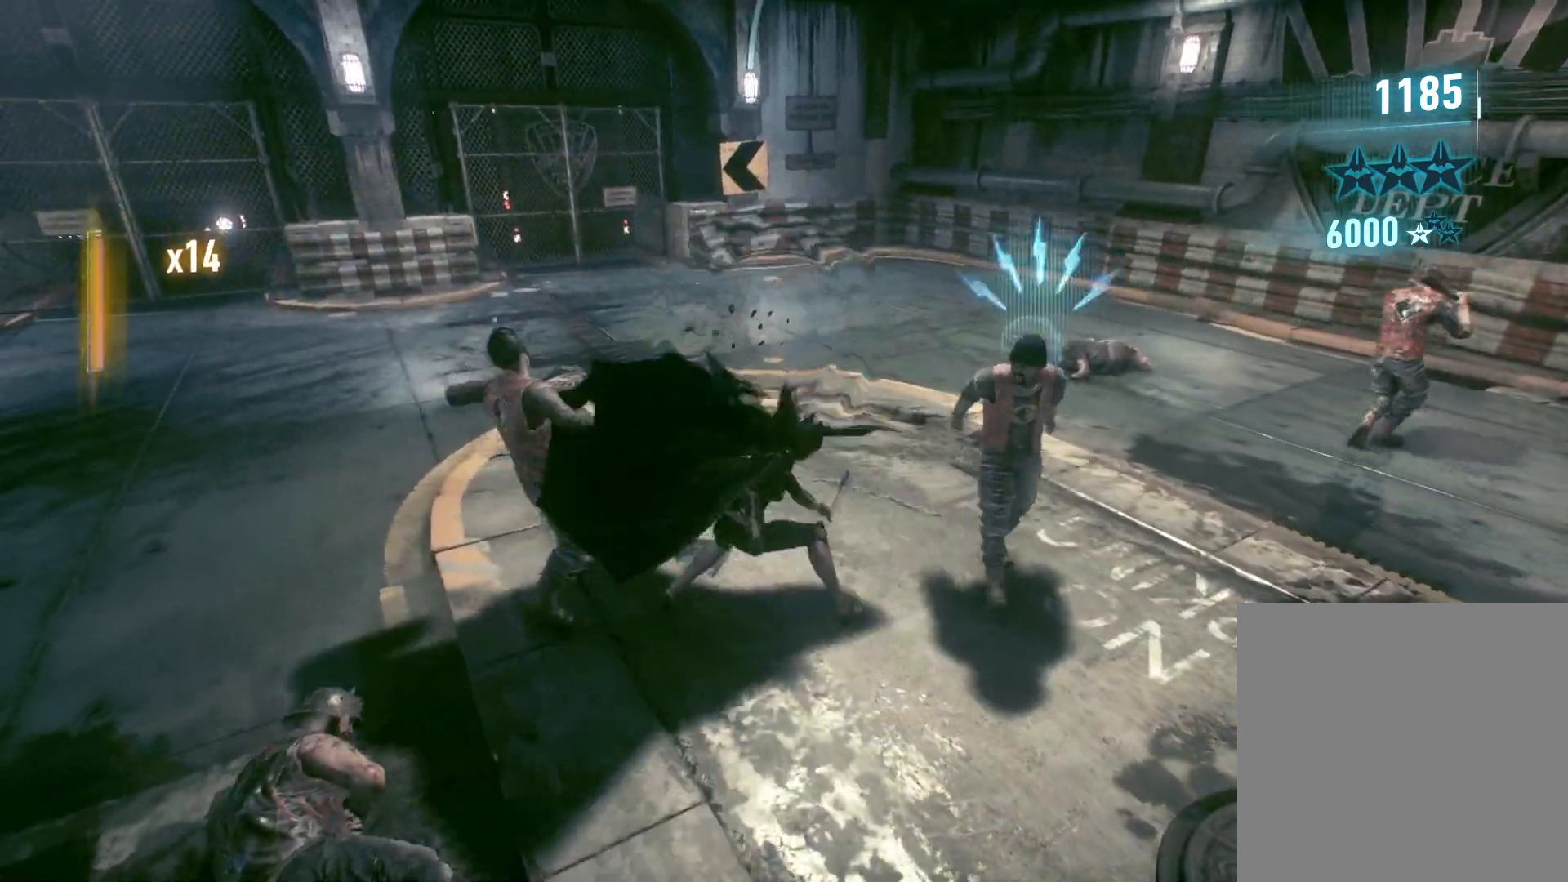
{"buttons": [], "left_stick": "up-right", "right_stick": "center", "events": [[17, "B", "down"], [133, "B", "up"], [200, "B", "down"], [317, "B", "up"], [400, "B", "down"], [500, "B", "up"]]}
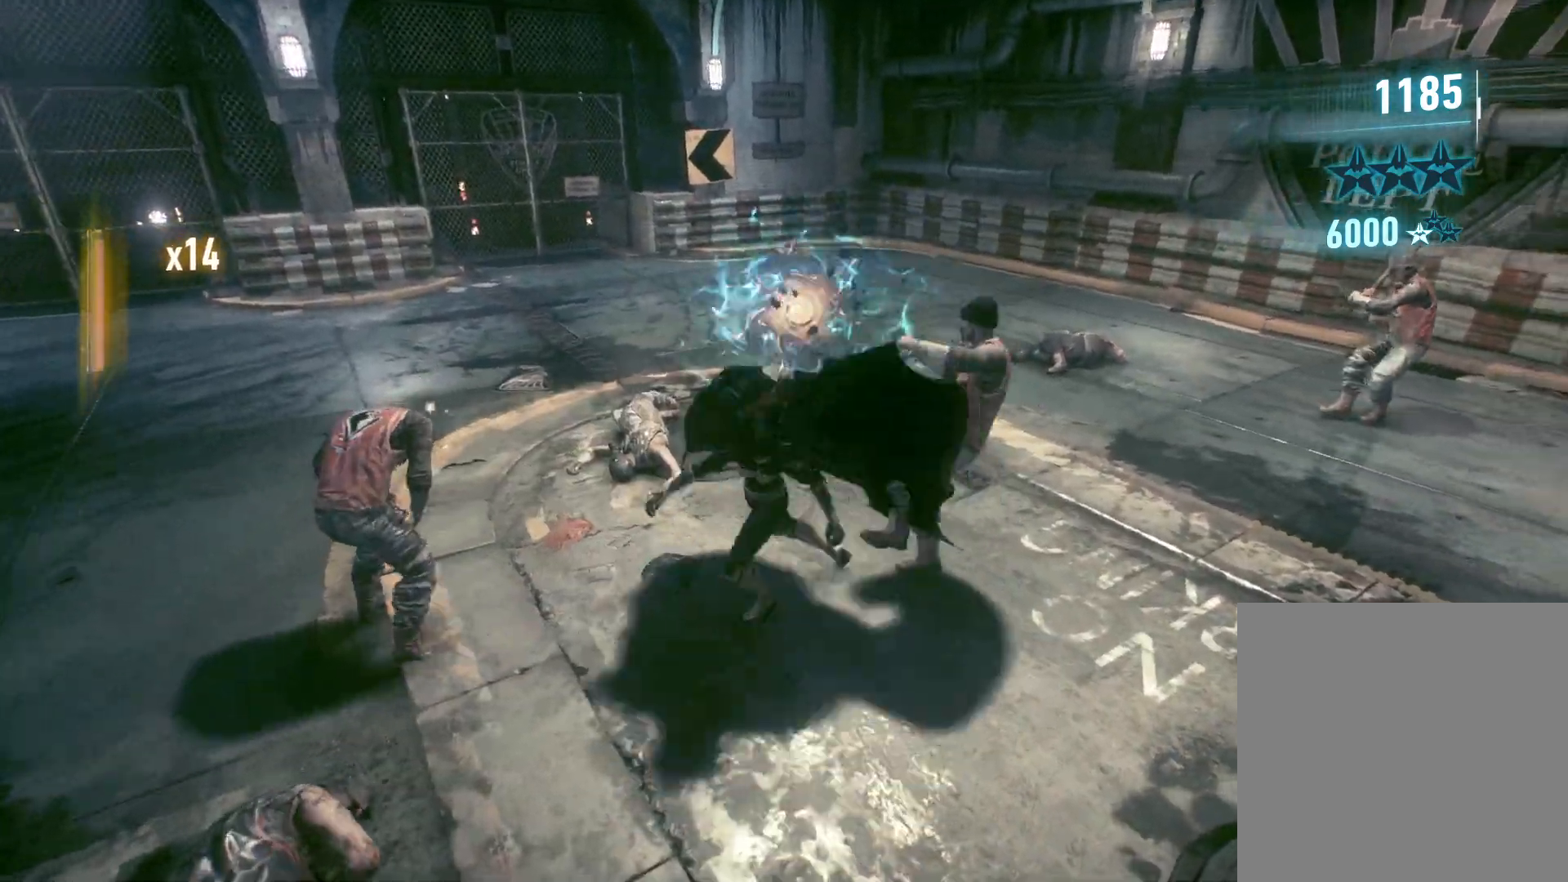
{"buttons": ["B"], "left_stick": "up-right", "right_stick": "center", "events": [[83, "B", "down"], [200, "B", "up"], [417, "B", "down"]]}
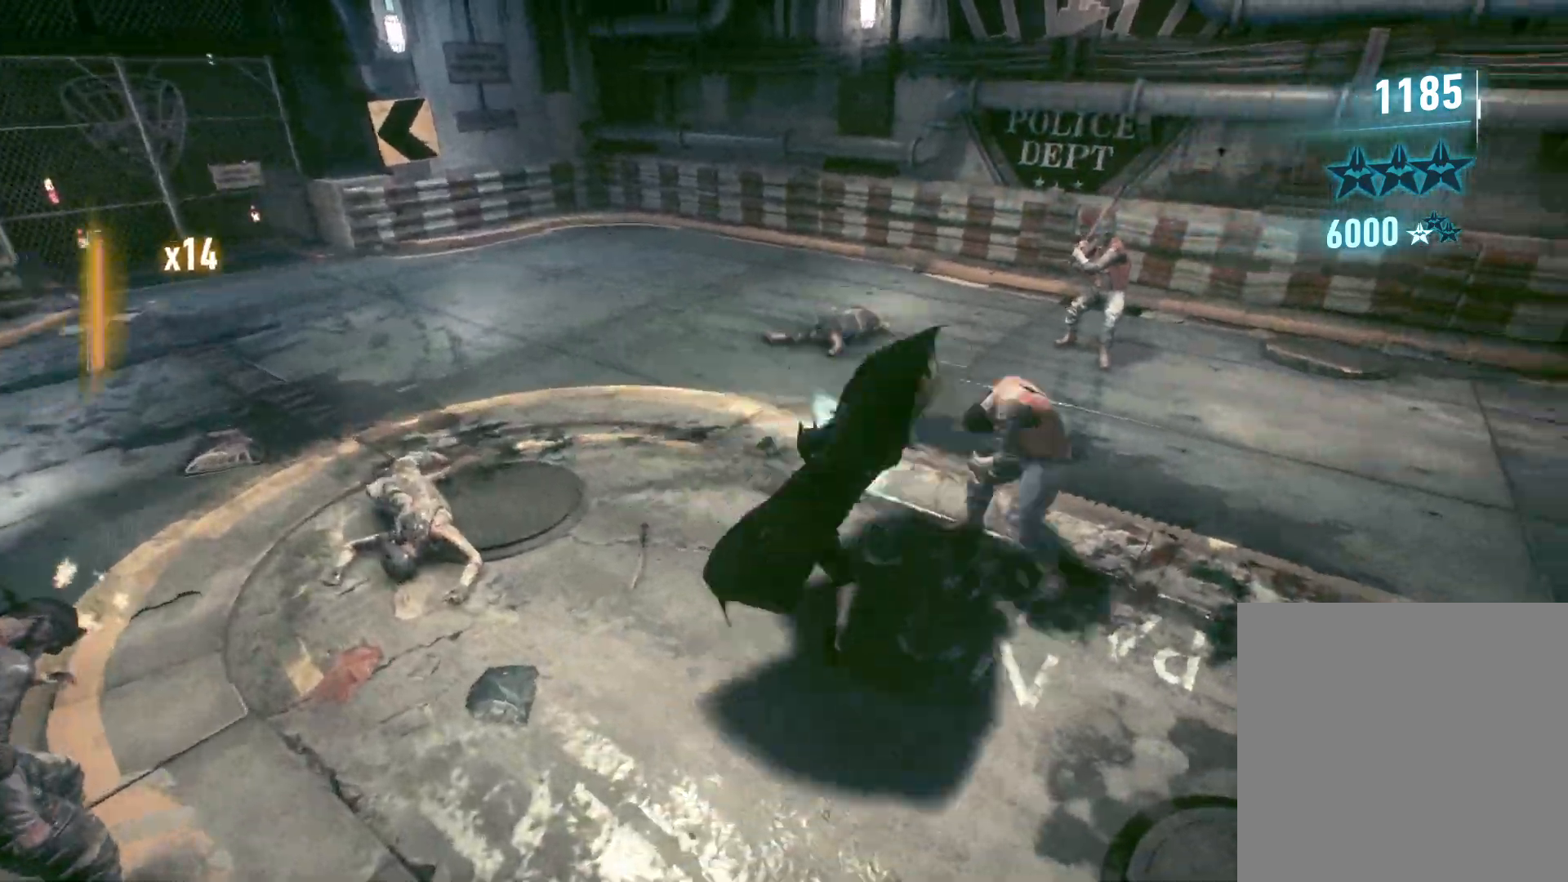
{"buttons": [], "left_stick": "up-right", "right_stick": "center", "events": [[50, "B", "up"], [117, "B", "down"], [233, "B", "up"]]}
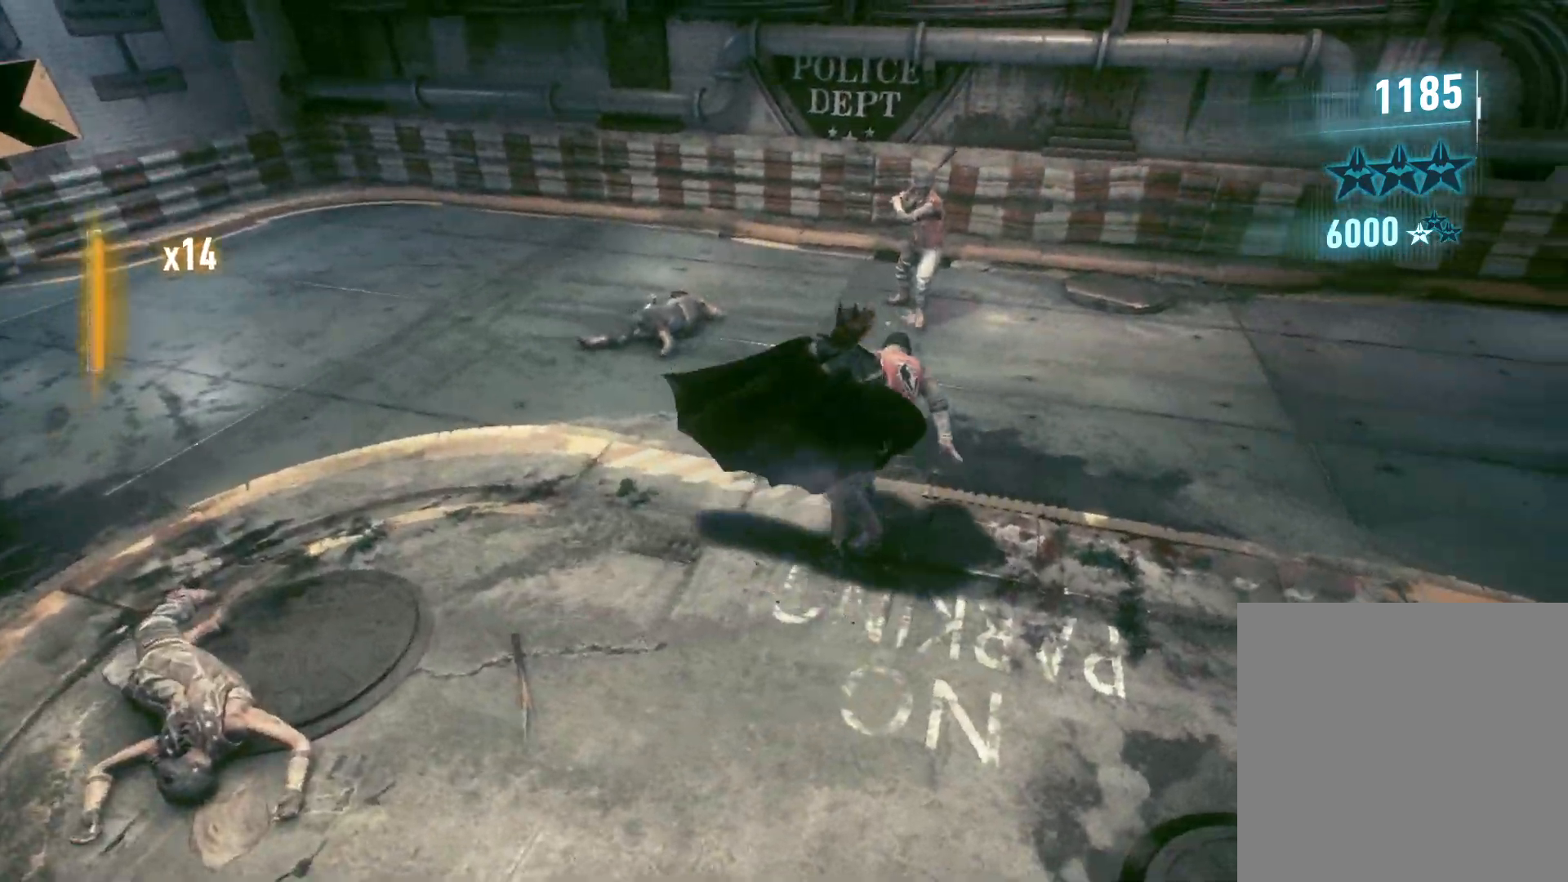
{"buttons": [], "left_stick": "center", "right_stick": "up-left", "events": [[83, "left_stick", "center"], [100, "right_stick", "left"], [217, "right_stick", "up-left"]]}
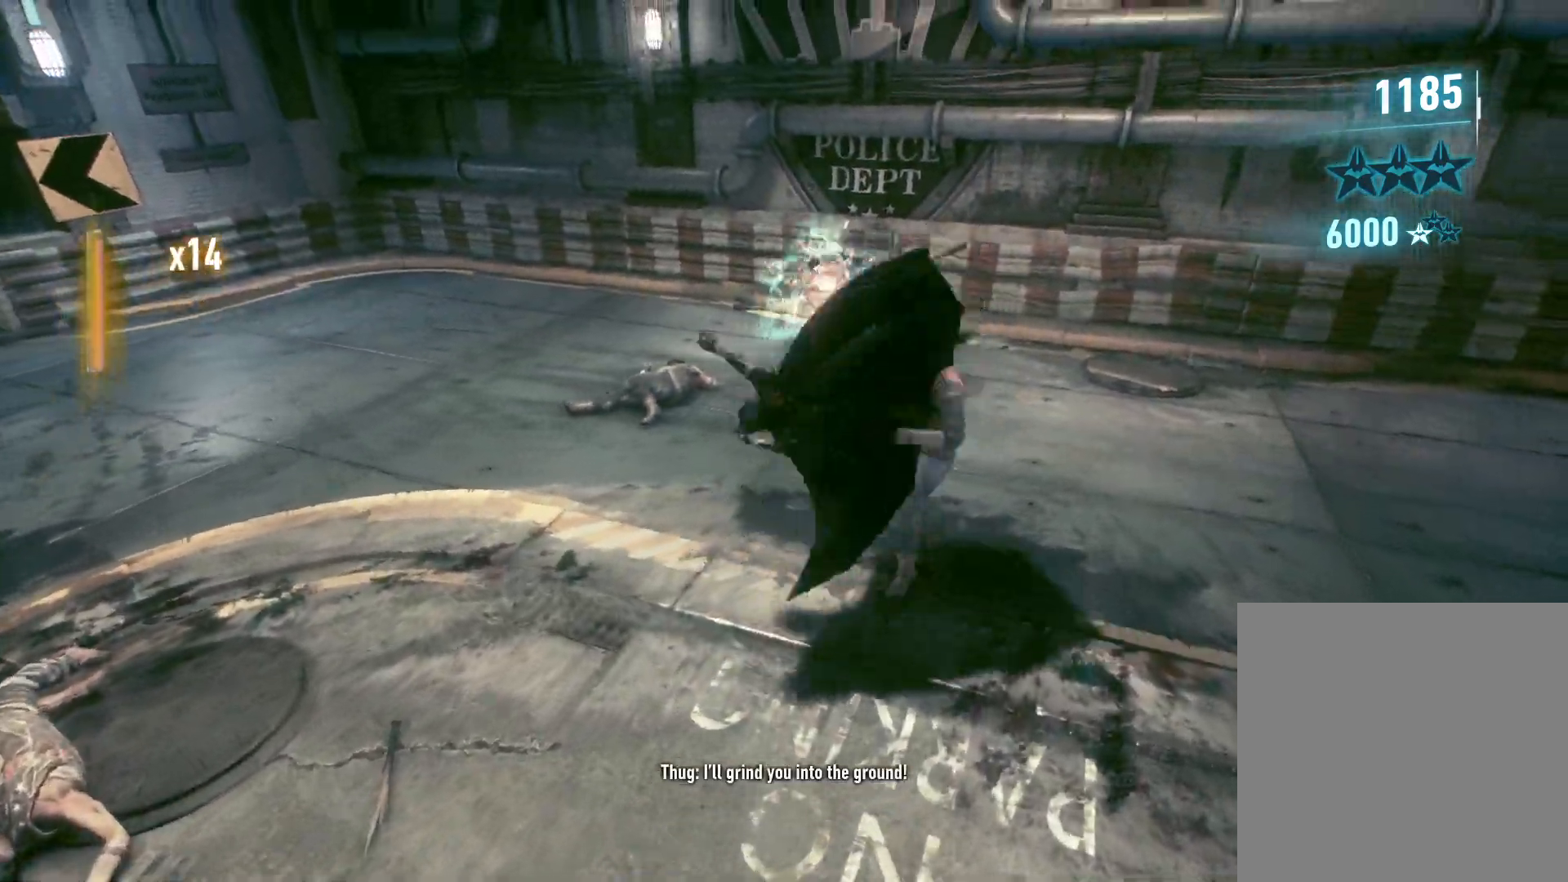
{"buttons": [], "left_stick": "left", "right_stick": "center", "events": [[200, "right_stick", "left"], [367, "left_stick", "left"], [500, "right_stick", "center"]]}
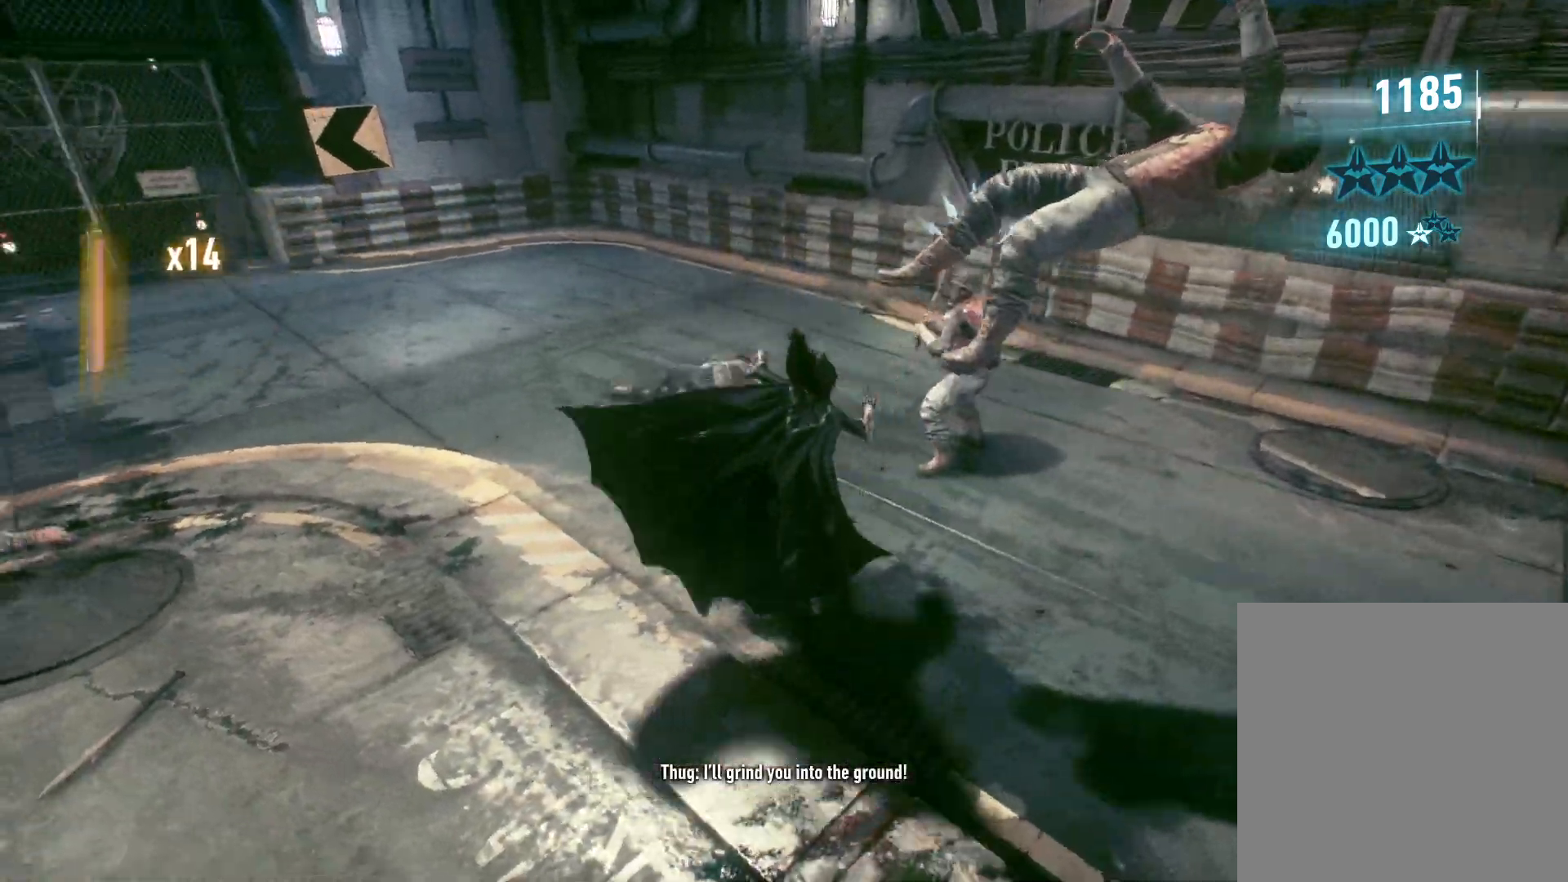
{"buttons": [], "left_stick": "left", "right_stick": "center", "events": [[167, "B", "down"], [267, "B", "up"], [333, "B", "down"], [450, "B", "up"]]}
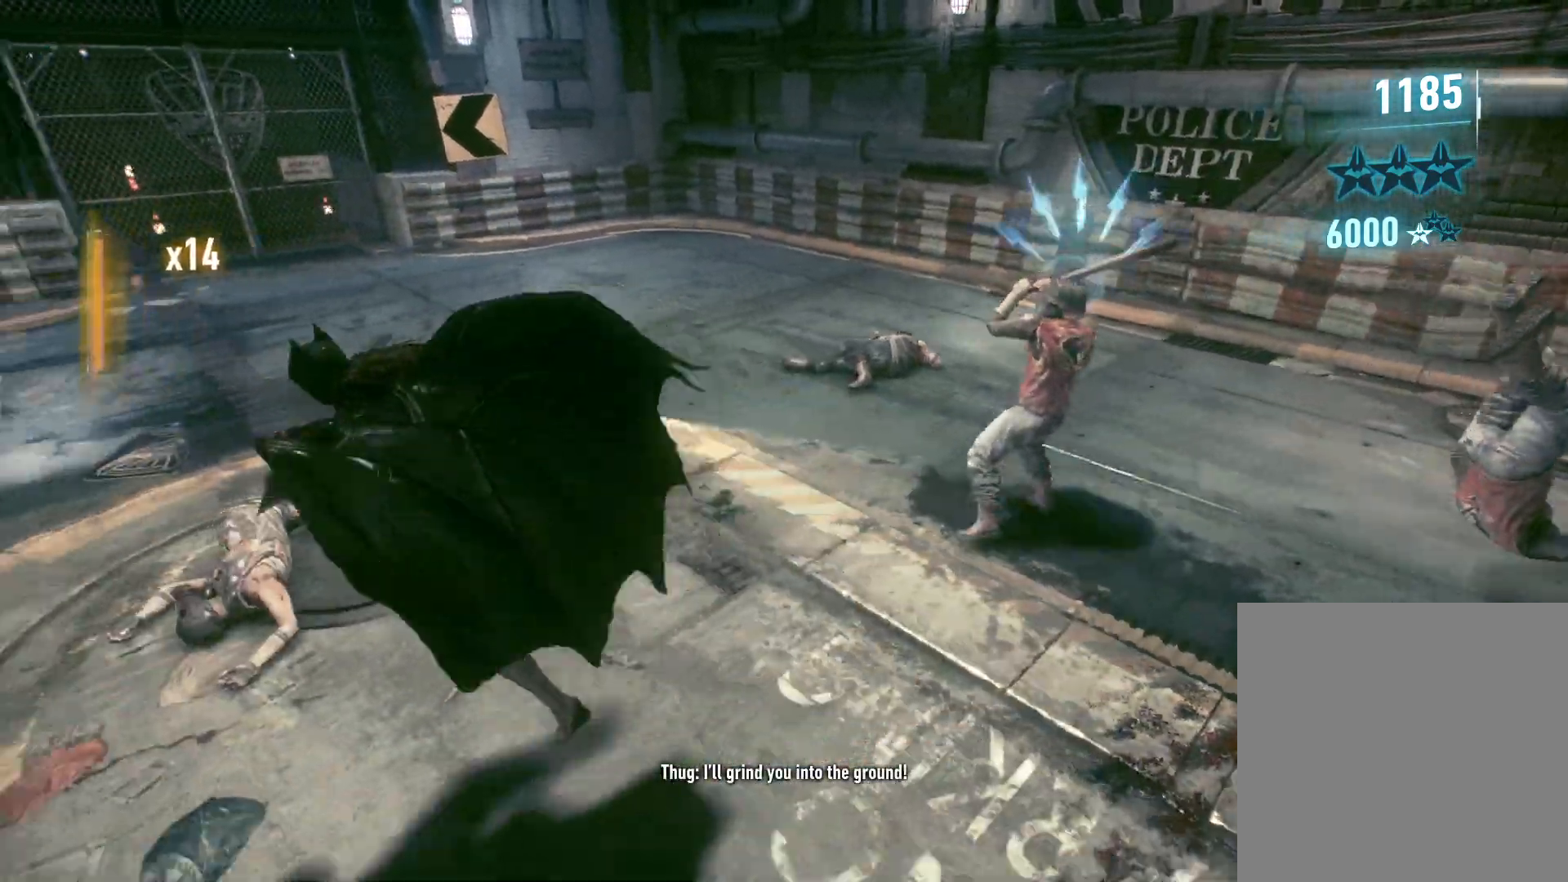
{"buttons": [], "left_stick": "left", "right_stick": "center", "events": [[350, "B", "down"], [467, "B", "up"]]}
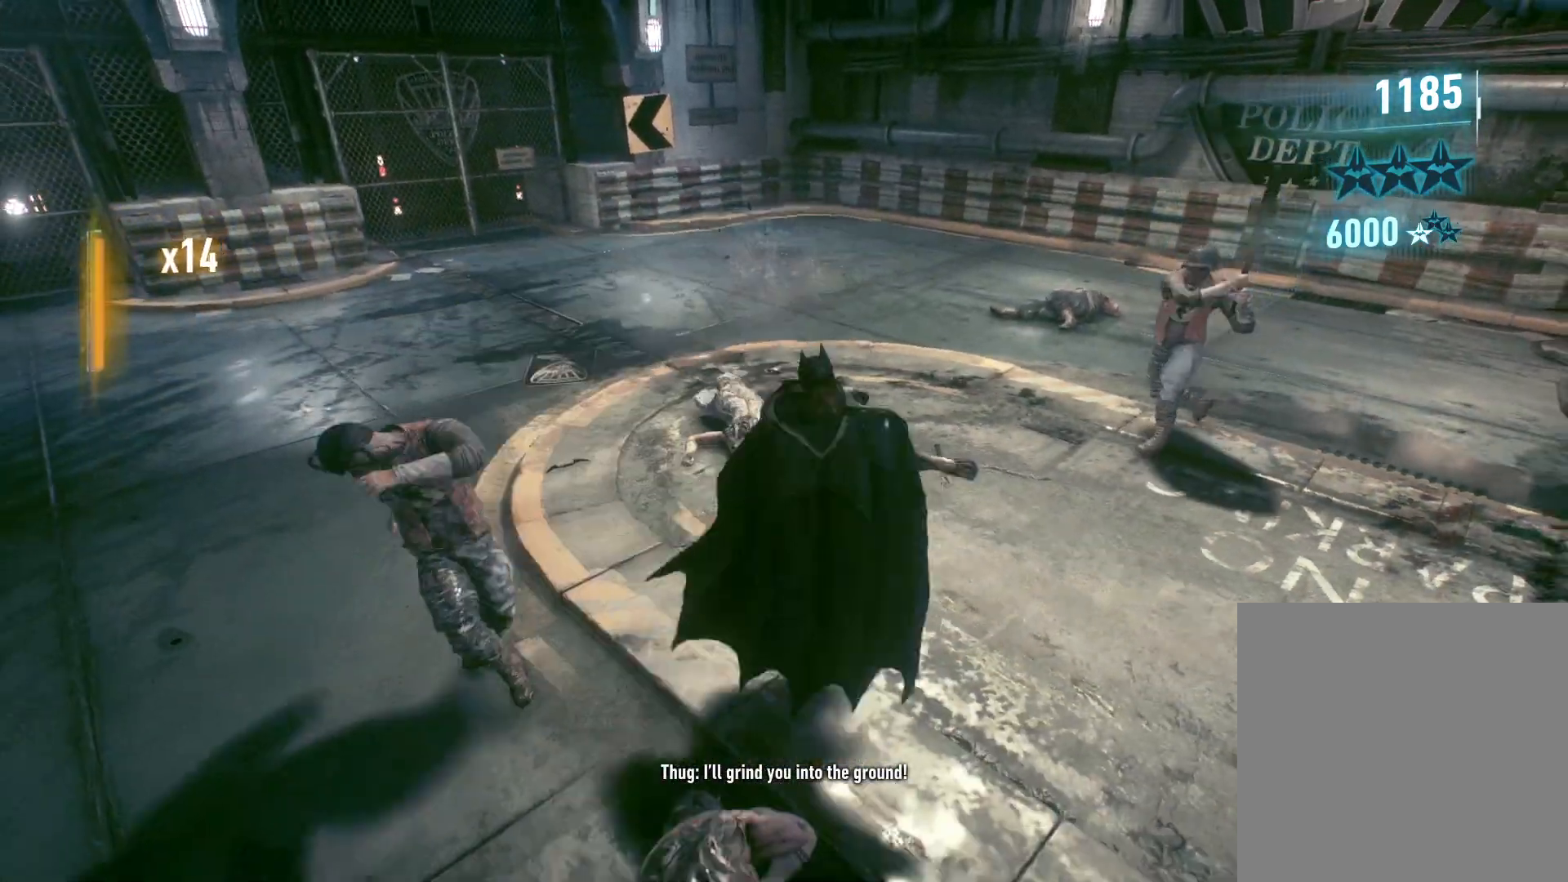
{"buttons": [], "left_stick": "left", "right_stick": "center", "events": [[33, "B", "down"], [150, "B", "up"], [367, "B", "down"], [483, "B", "up"]]}
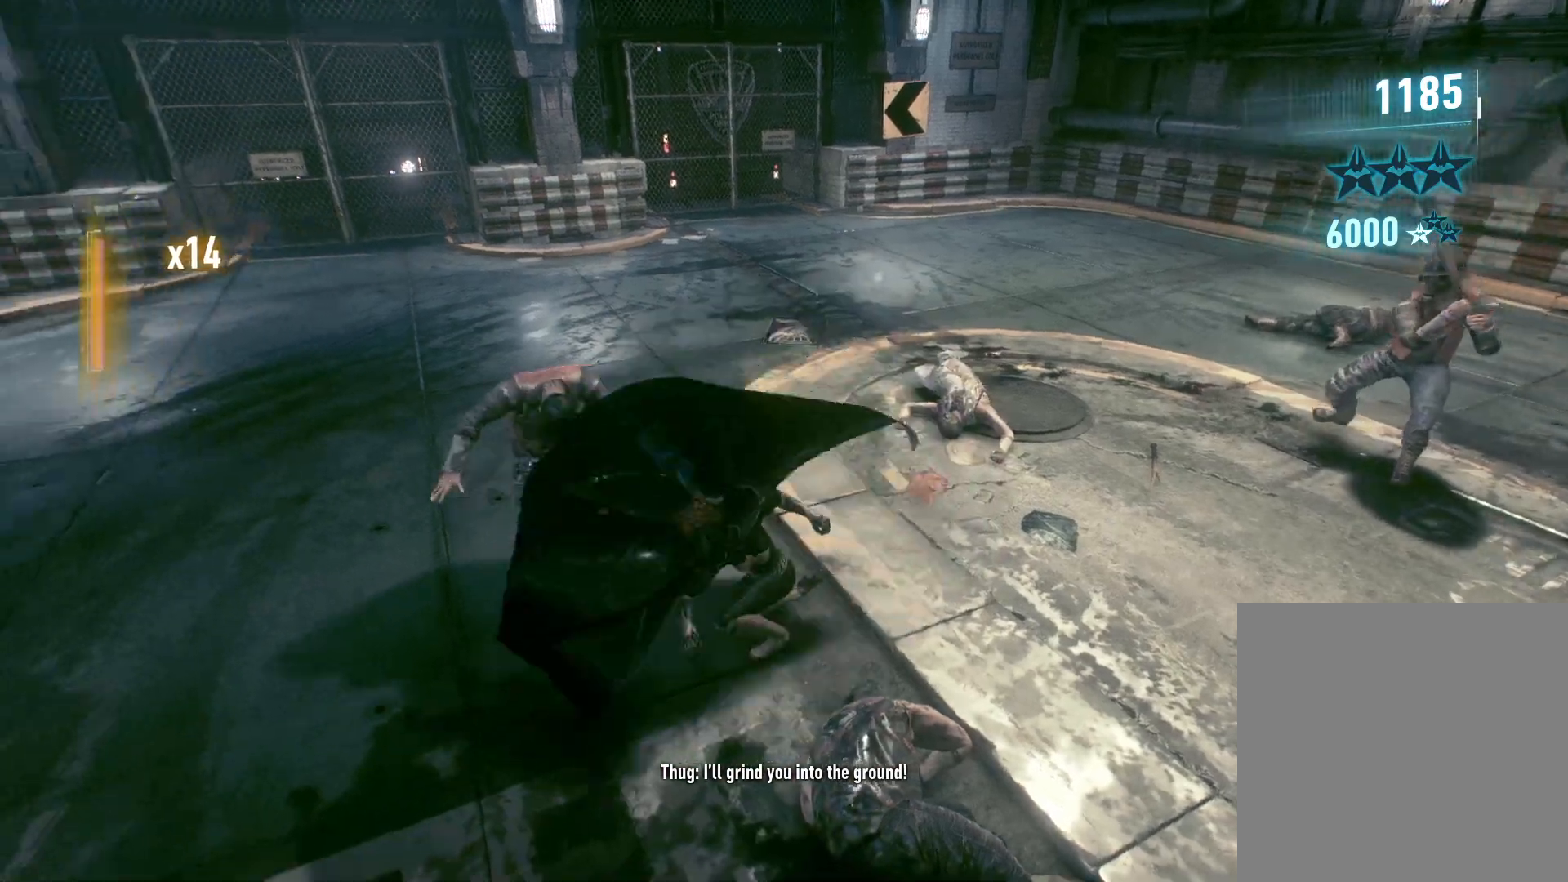
{"buttons": [], "left_stick": "up-left", "right_stick": "center", "events": [[50, "B", "down"], [183, "B", "up"], [500, "left_stick", "up-left"]]}
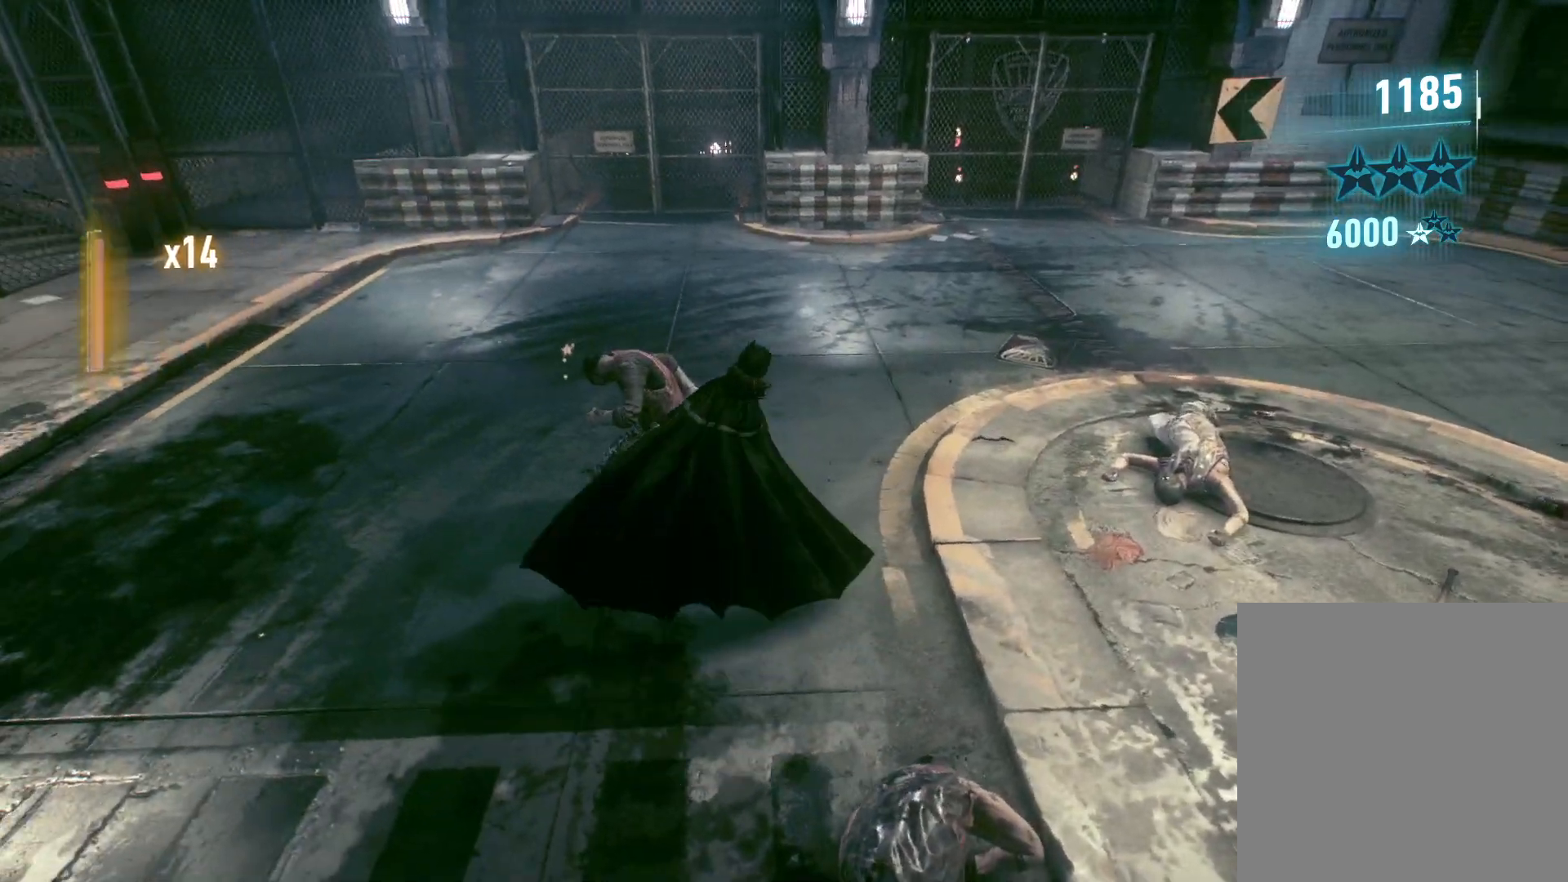
{"buttons": [], "left_stick": "up-left", "right_stick": "up", "events": [[217, "right_stick", "up"]]}
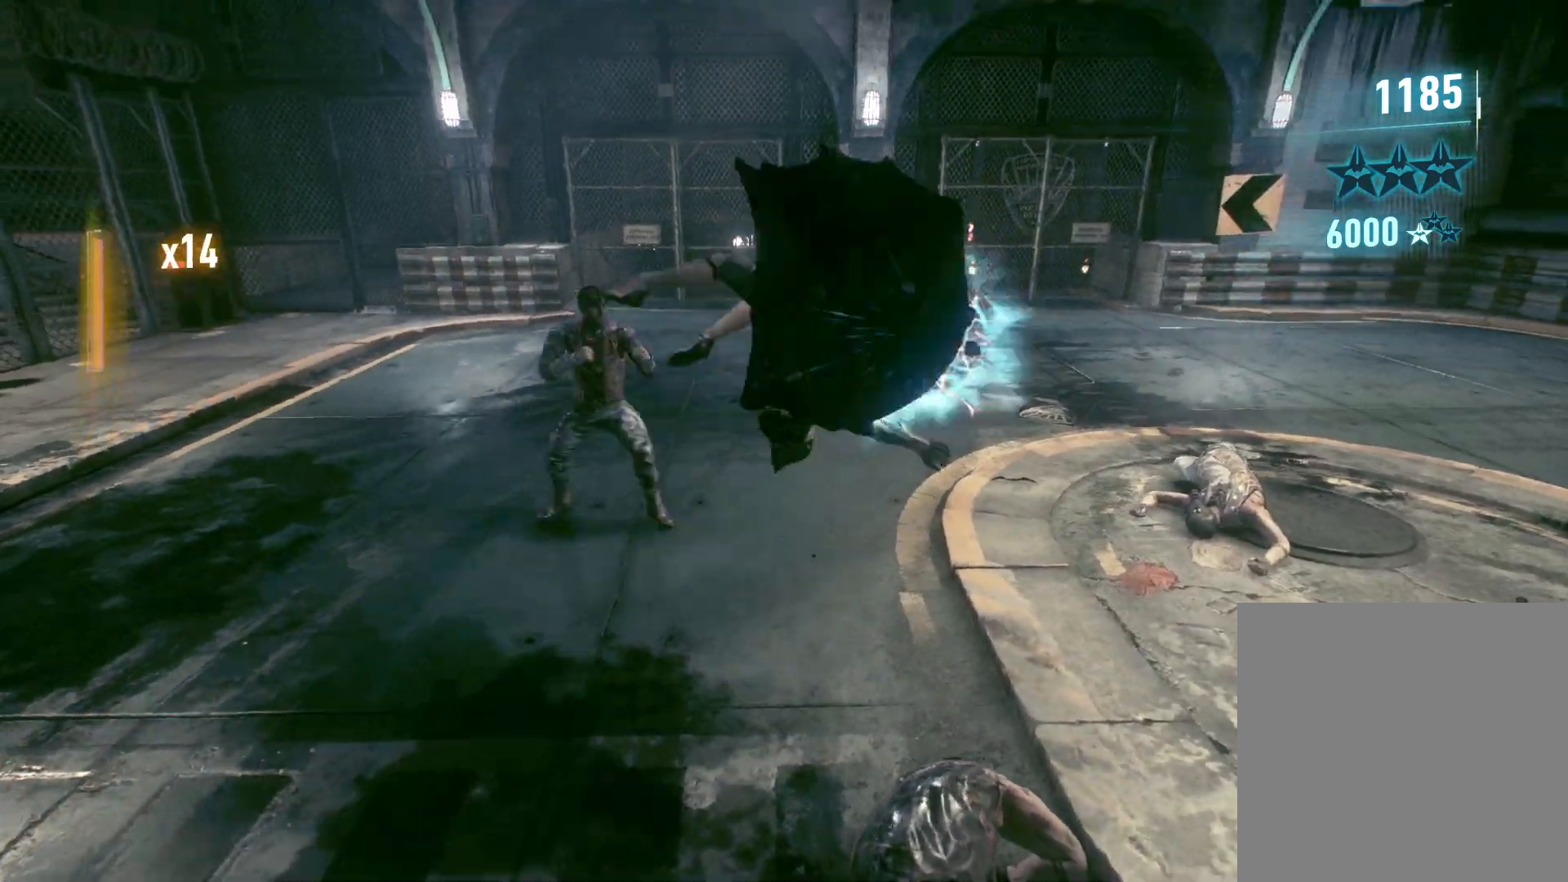
{"buttons": [], "left_stick": "up-right", "right_stick": "center", "events": [[67, "right_stick", "right"], [150, "left_stick", "up-right"], [400, "right_stick", "center"]]}
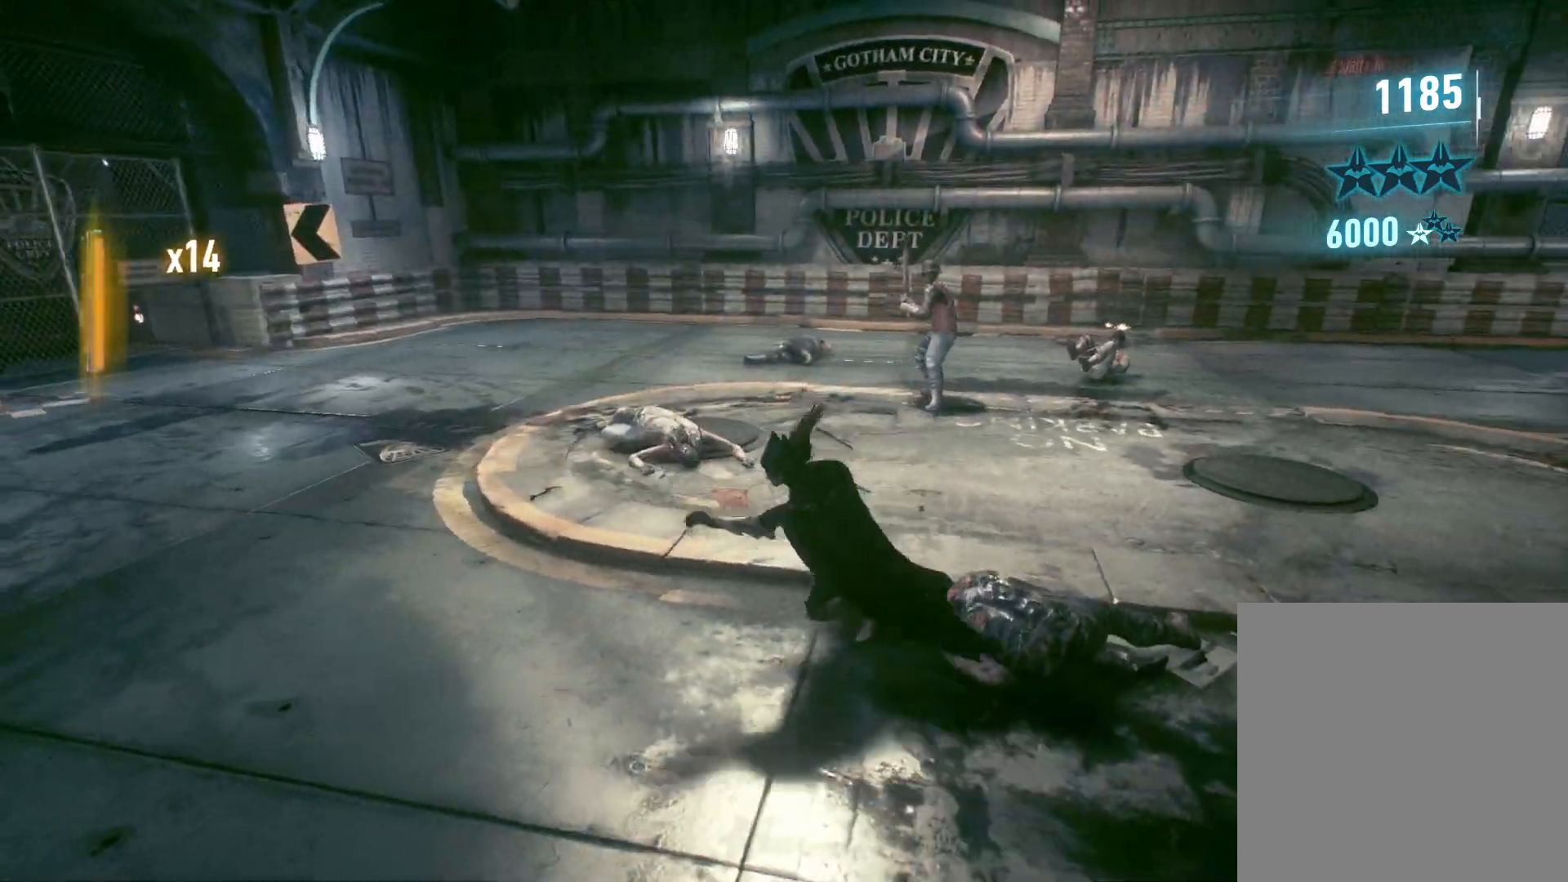
{"buttons": ["X", "Y"], "left_stick": "up", "right_stick": "center", "events": [[150, "left_stick", "up"], [383, "Y", "down"], [400, "X", "down"]]}
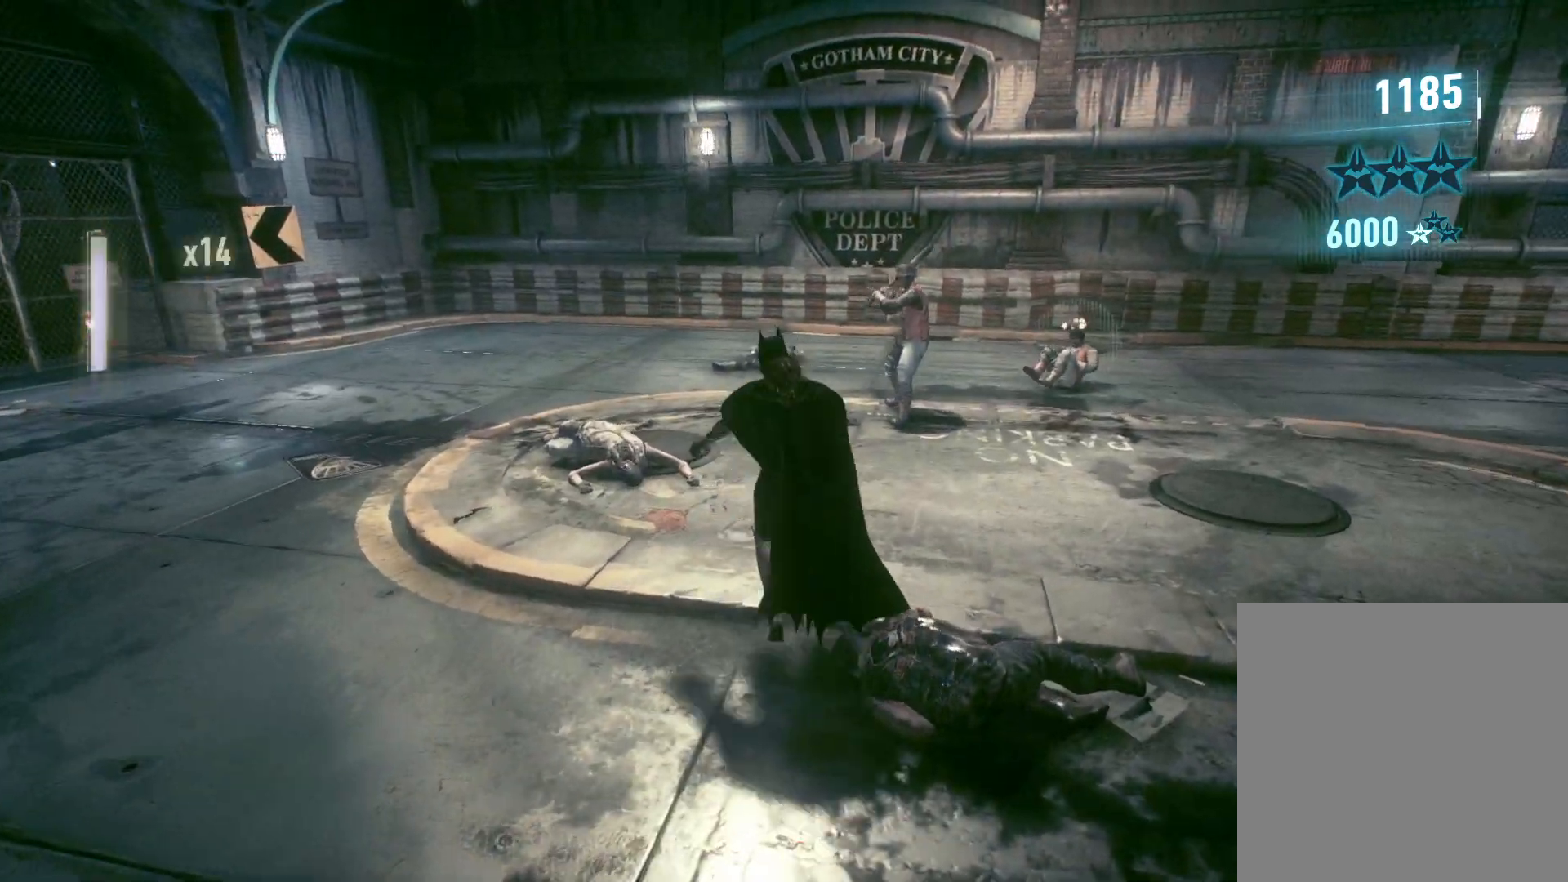
{"buttons": ["X", "Y"], "left_stick": "up", "right_stick": "center", "events": []}
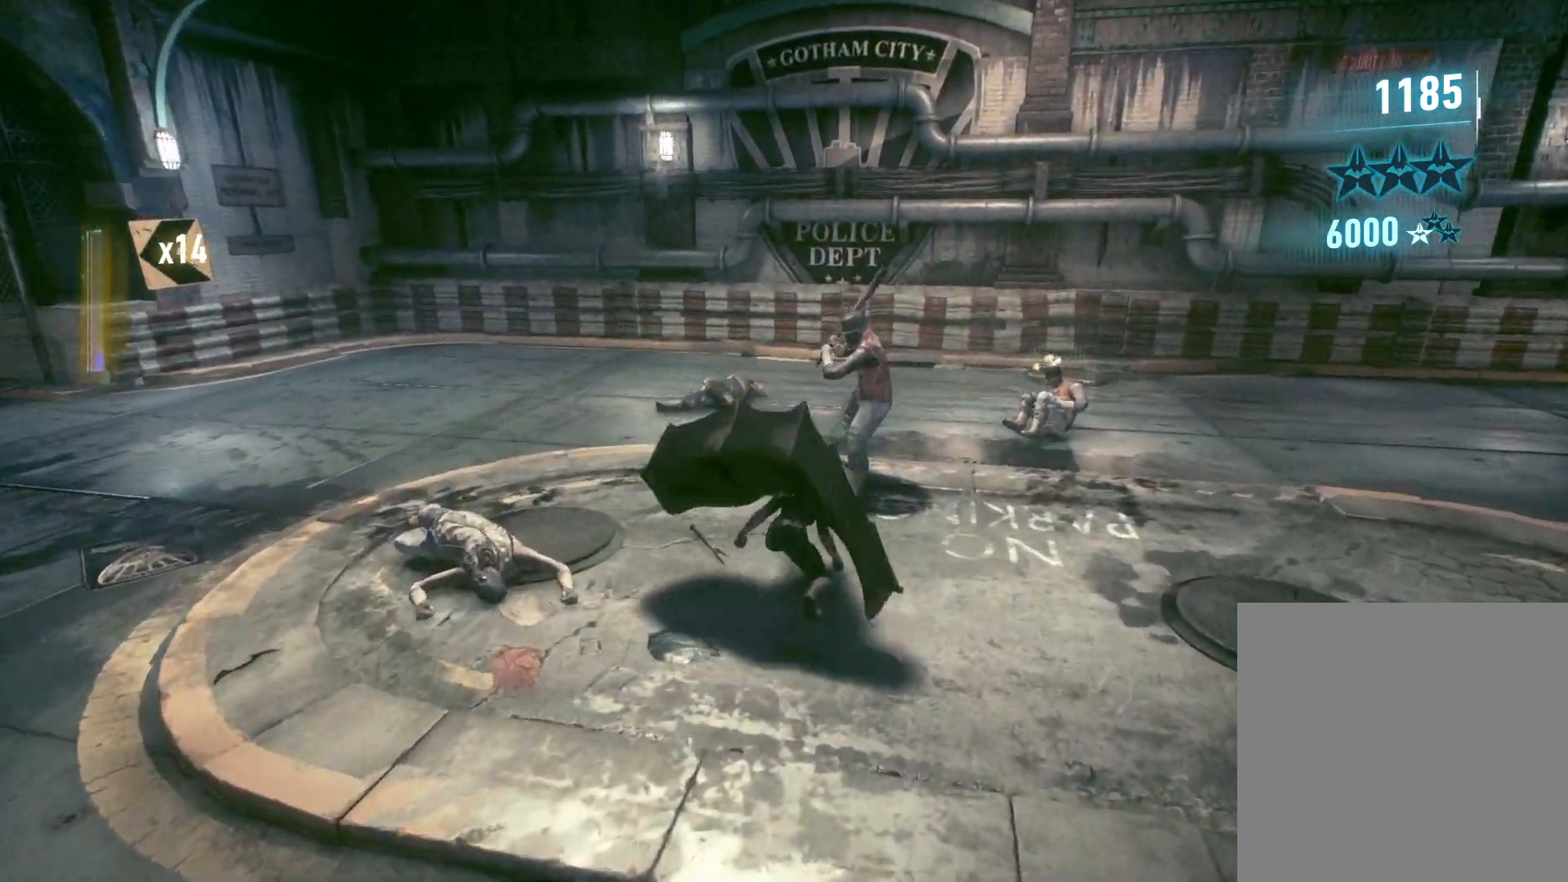
{"buttons": [], "left_stick": "up-right", "right_stick": "center", "events": [[183, "X", "up"], [217, "Y", "up"], [433, "left_stick", "up-right"]]}
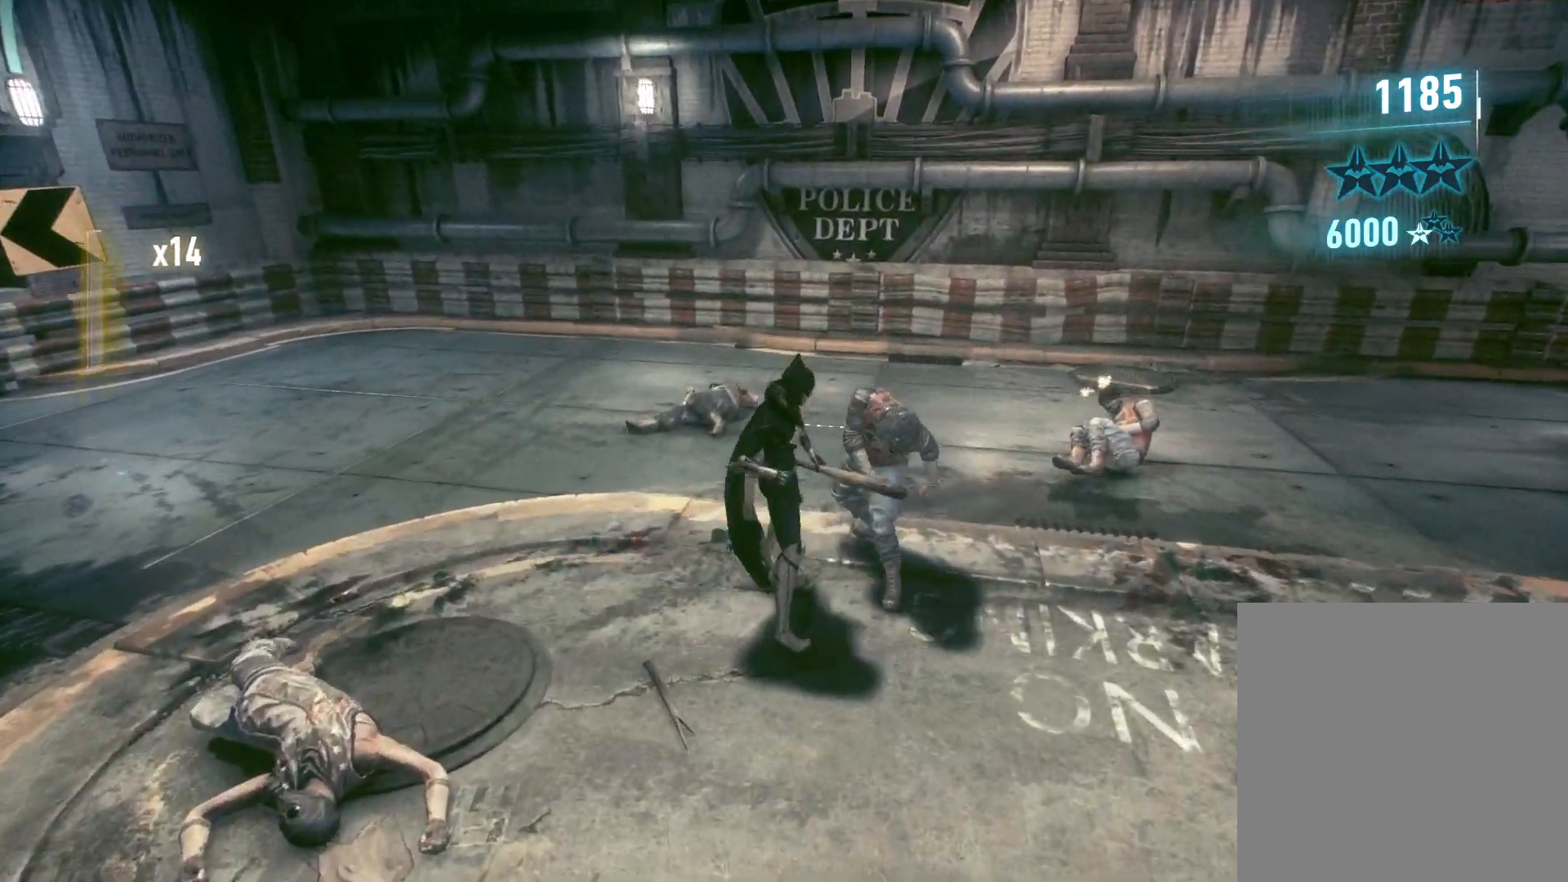
{"buttons": [], "left_stick": "up-right", "right_stick": "up-right", "events": [[283, "right_stick", "up-right"]]}
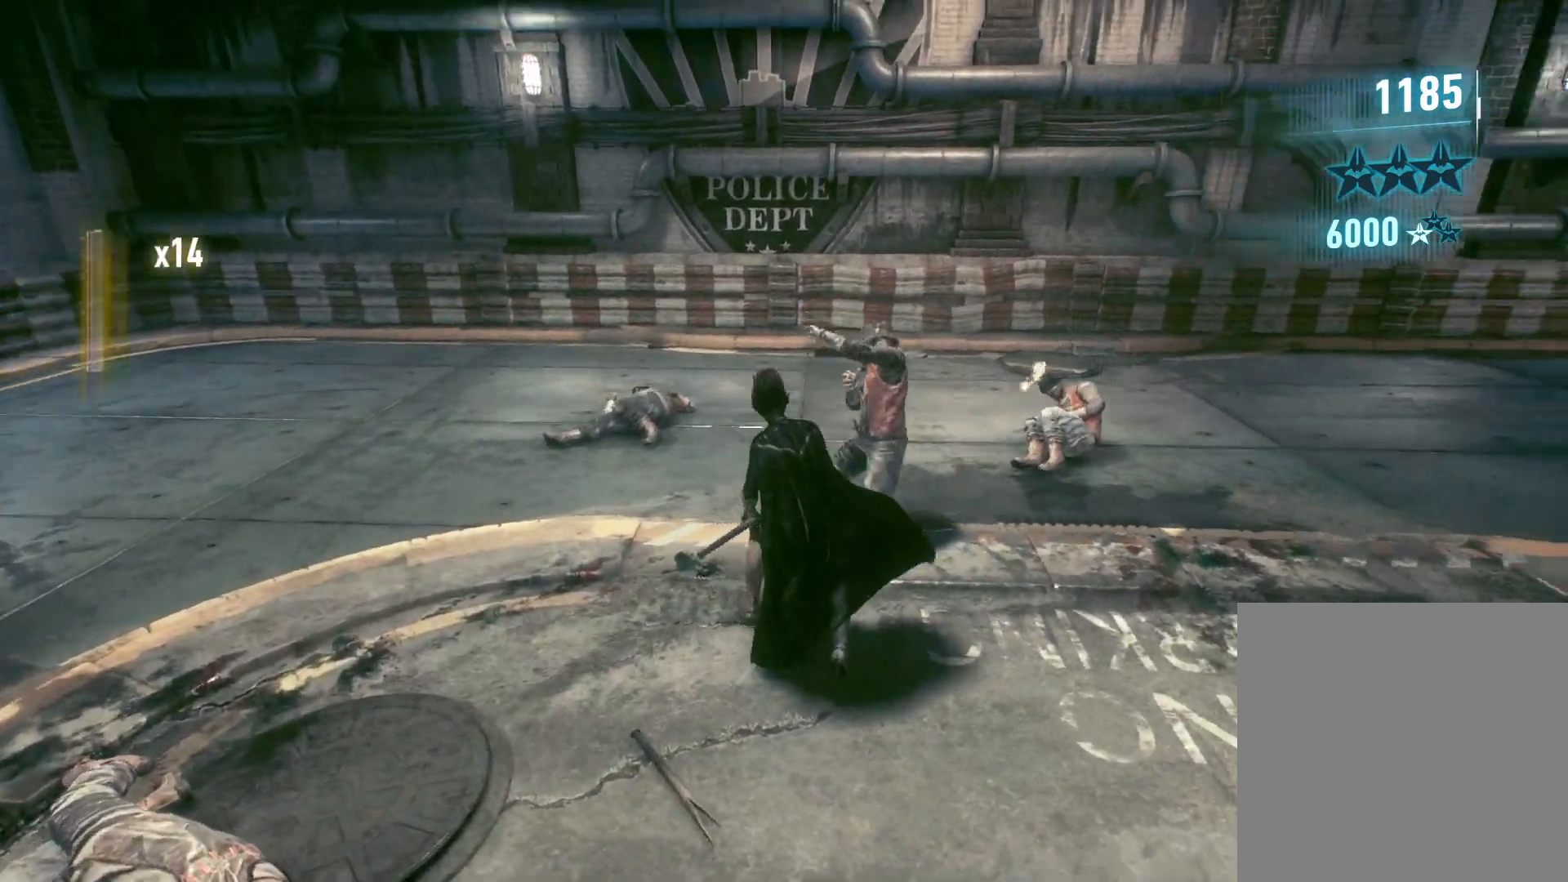
{"buttons": [], "left_stick": "up-right", "right_stick": "down", "events": [[100, "right_stick", "center"], [417, "right_stick", "down"]]}
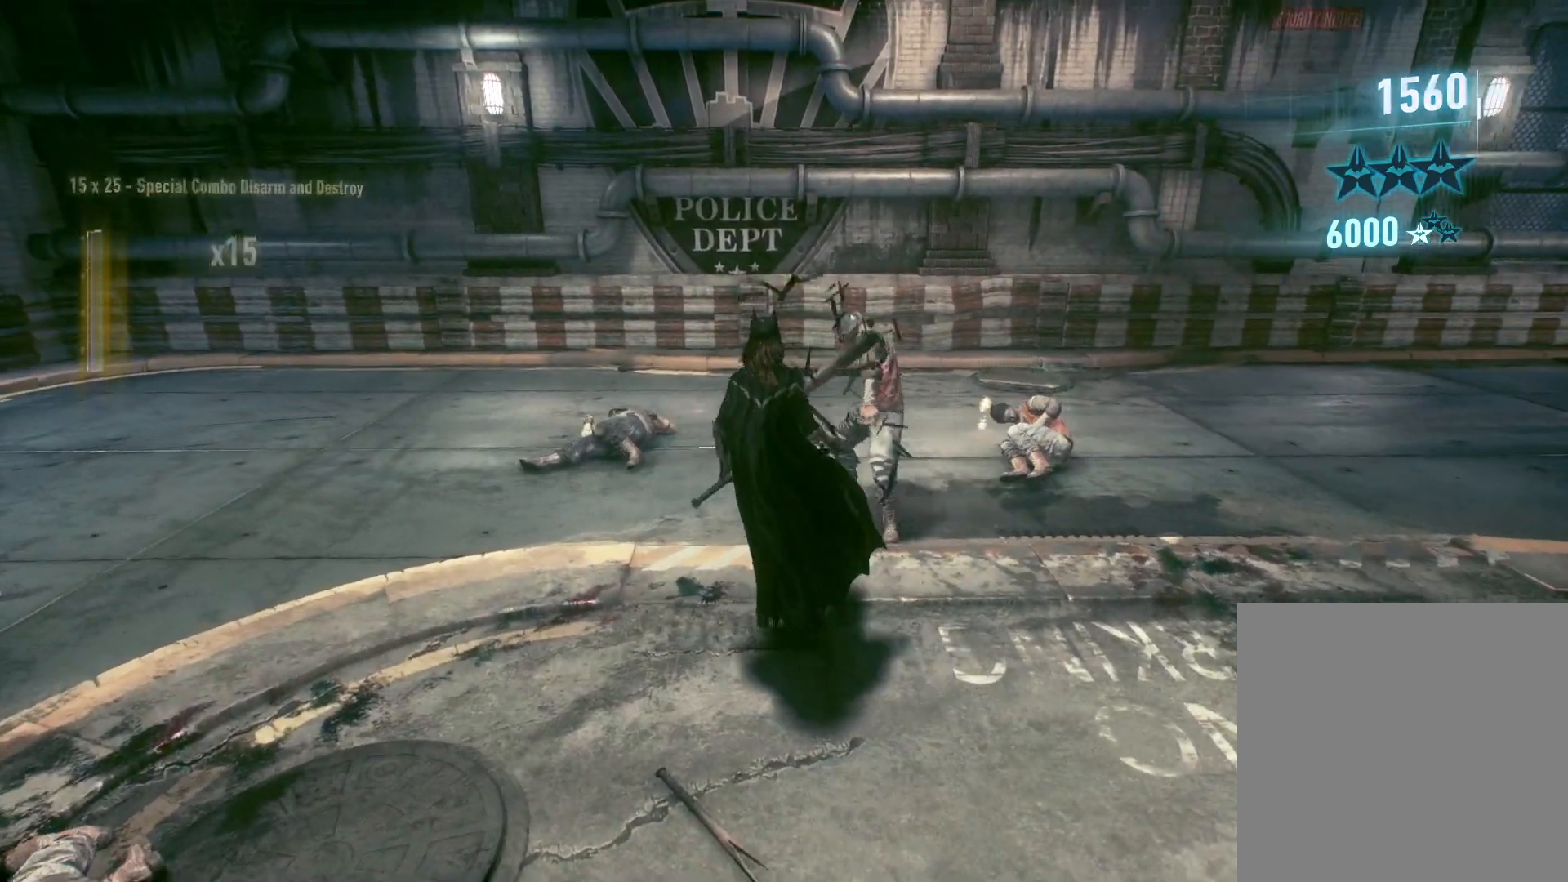
{"buttons": ["B"], "left_stick": "up-right", "right_stick": "center", "events": [[50, "right_stick", "center"], [250, "B", "down"], [367, "B", "up"], [433, "B", "down"]]}
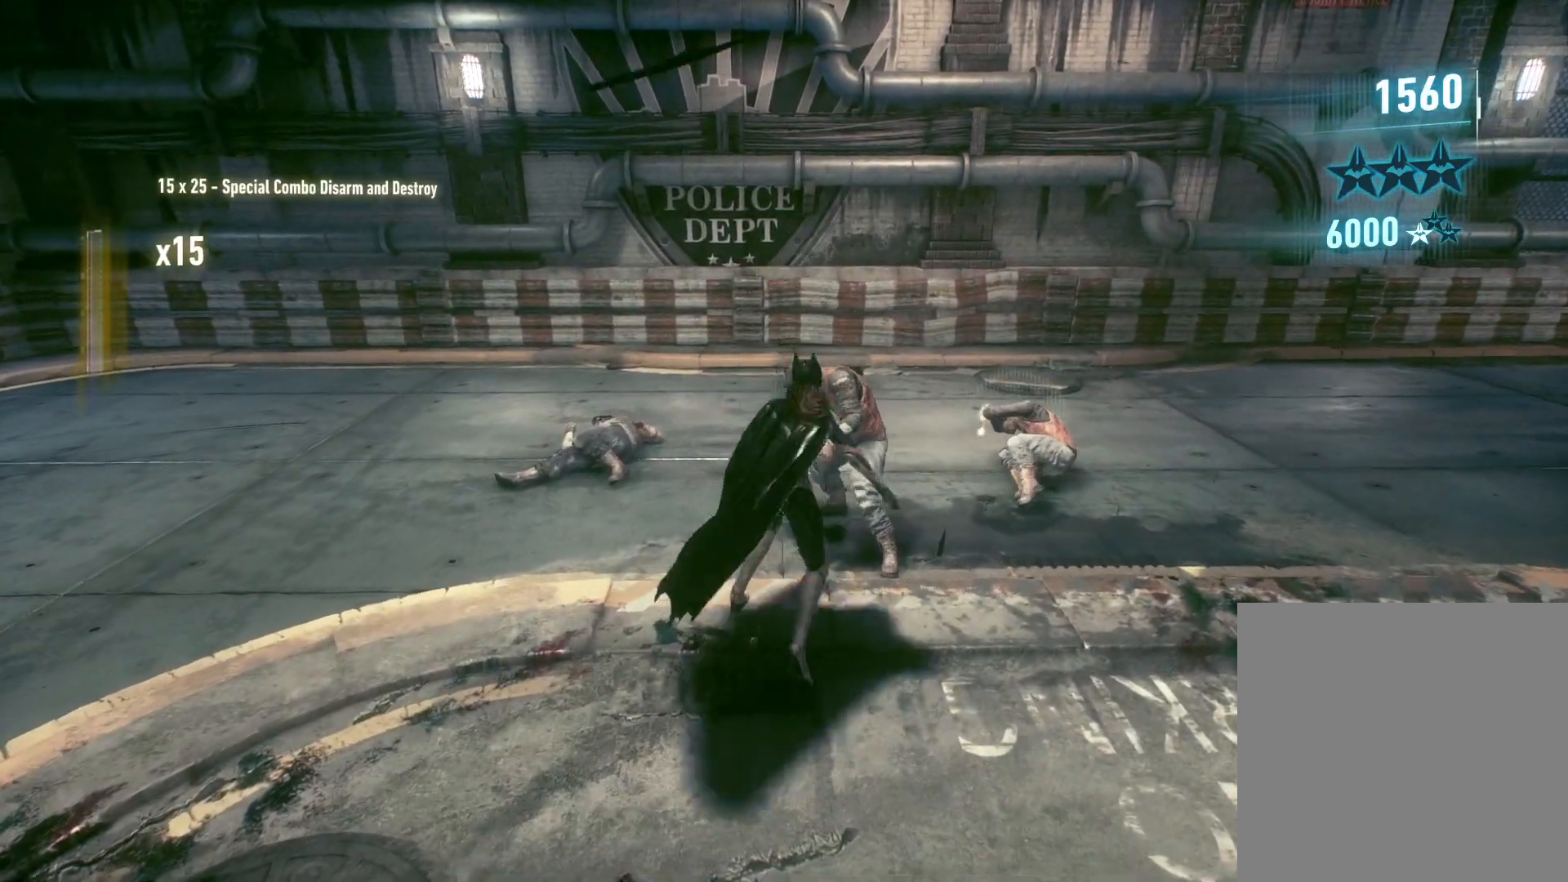
{"buttons": ["Y", "R2"], "left_stick": "up-right", "right_stick": "center", "events": [[67, "B", "up"], [317, "R2", "down"], [450, "Y", "down"]]}
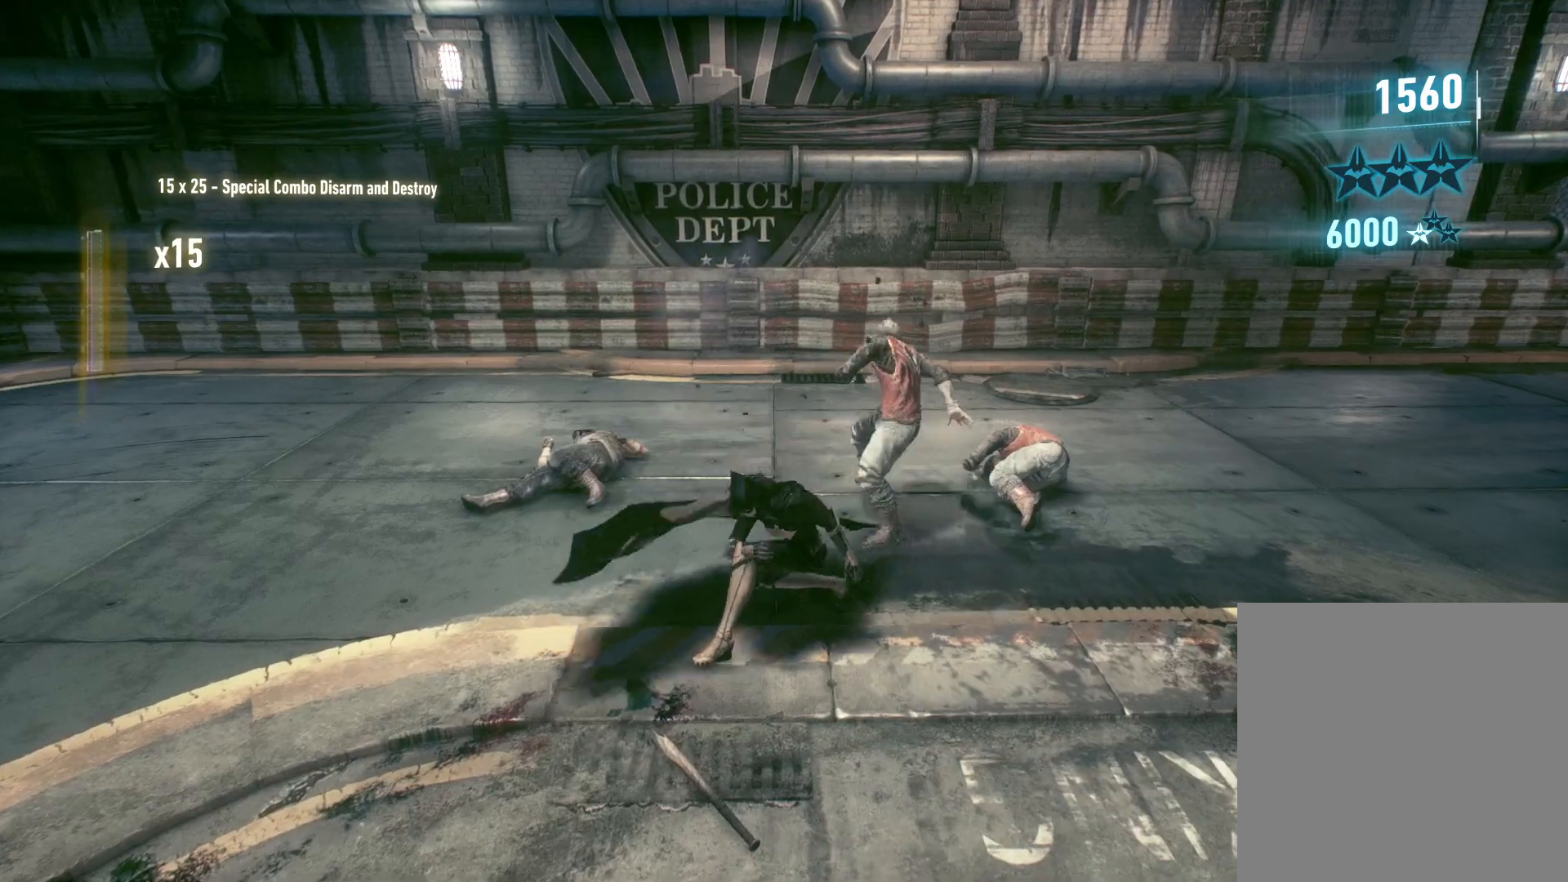
{"buttons": ["R2"], "left_stick": "up-right", "right_stick": "center", "events": [[200, "Y", "up"]]}